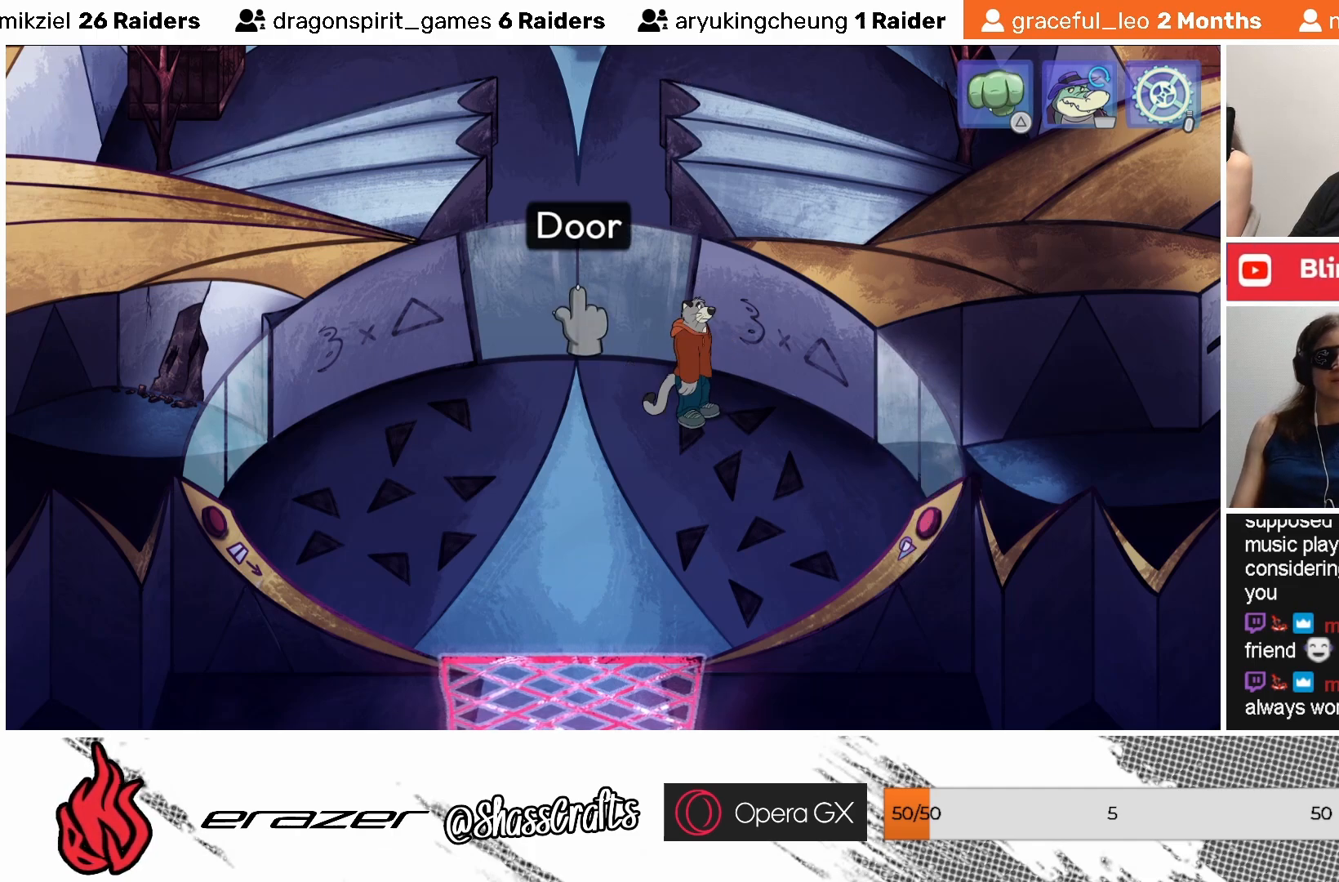
Gameplay with a controller (PlayStation layout); each line is a JSON object with the inputs held at the frame after it. "events" lists button and stick changes between this image and that frame as [ms after this image, input, new state], when the widget could be followed in between. Not read: right_stick.
{"buttons": [], "left_stick": "center", "events": [[117, "DPAD_LEFT", "down"], [183, "DPAD_LEFT", "up"]]}
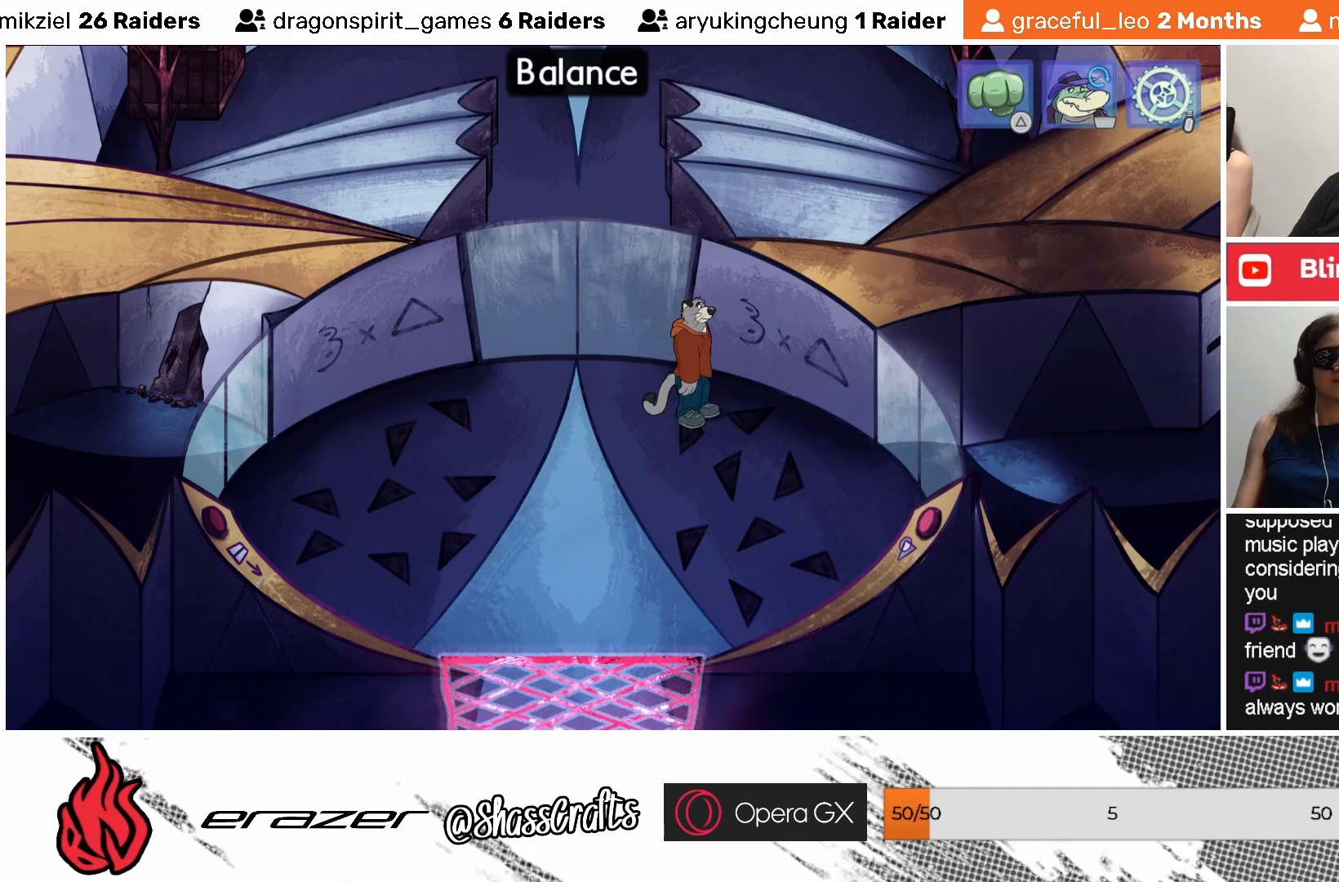
{"buttons": [], "left_stick": "center", "events": []}
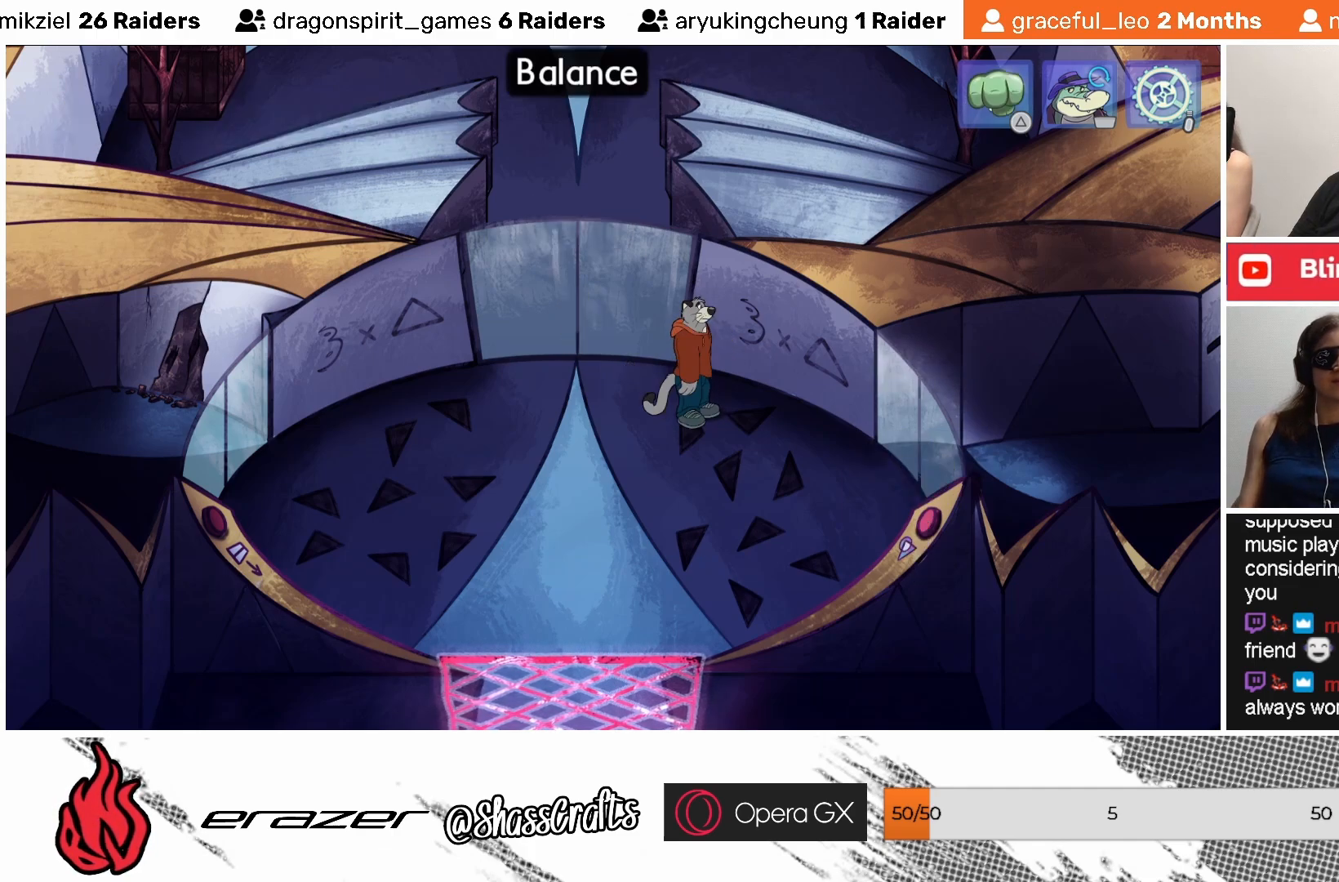
{"buttons": [], "left_stick": "center", "events": [[217, "DPAD_LEFT", "down"], [317, "DPAD_LEFT", "up"]]}
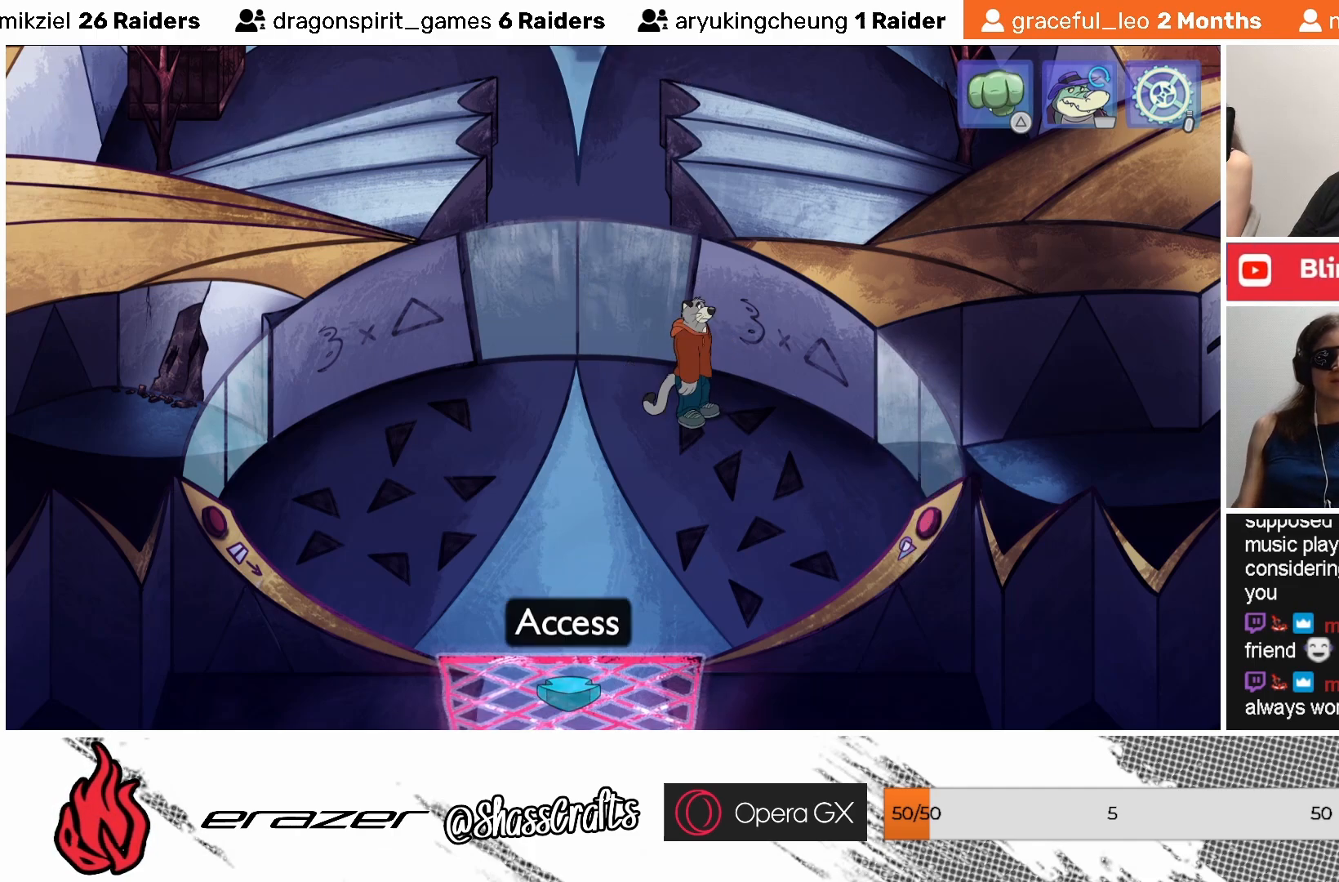
{"buttons": [], "left_stick": "center", "events": [[317, "DPAD_RIGHT", "down"], [383, "DPAD_RIGHT", "up"]]}
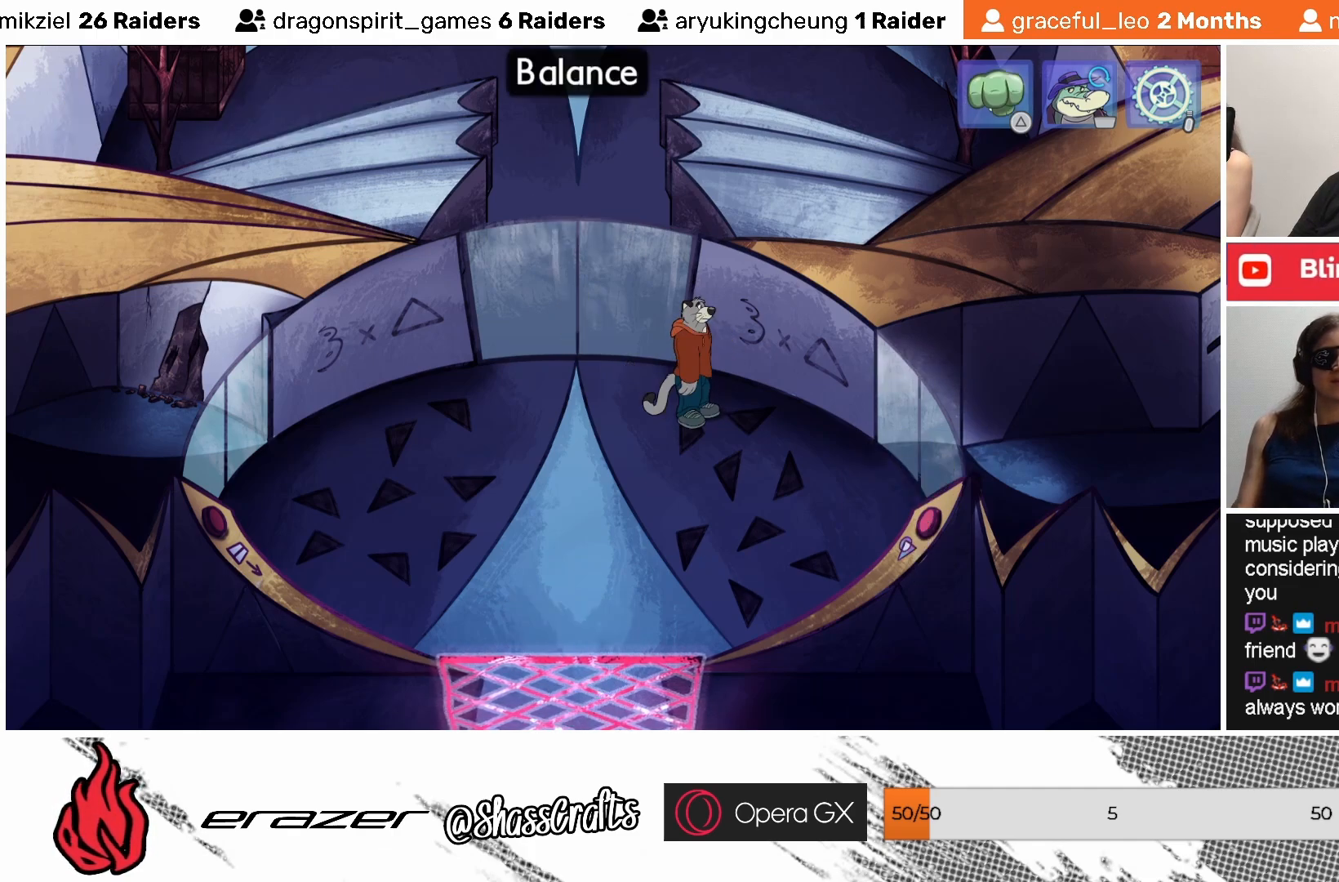
{"buttons": [], "left_stick": "center", "events": [[383, "CROSS", "down"], [467, "CROSS", "up"]]}
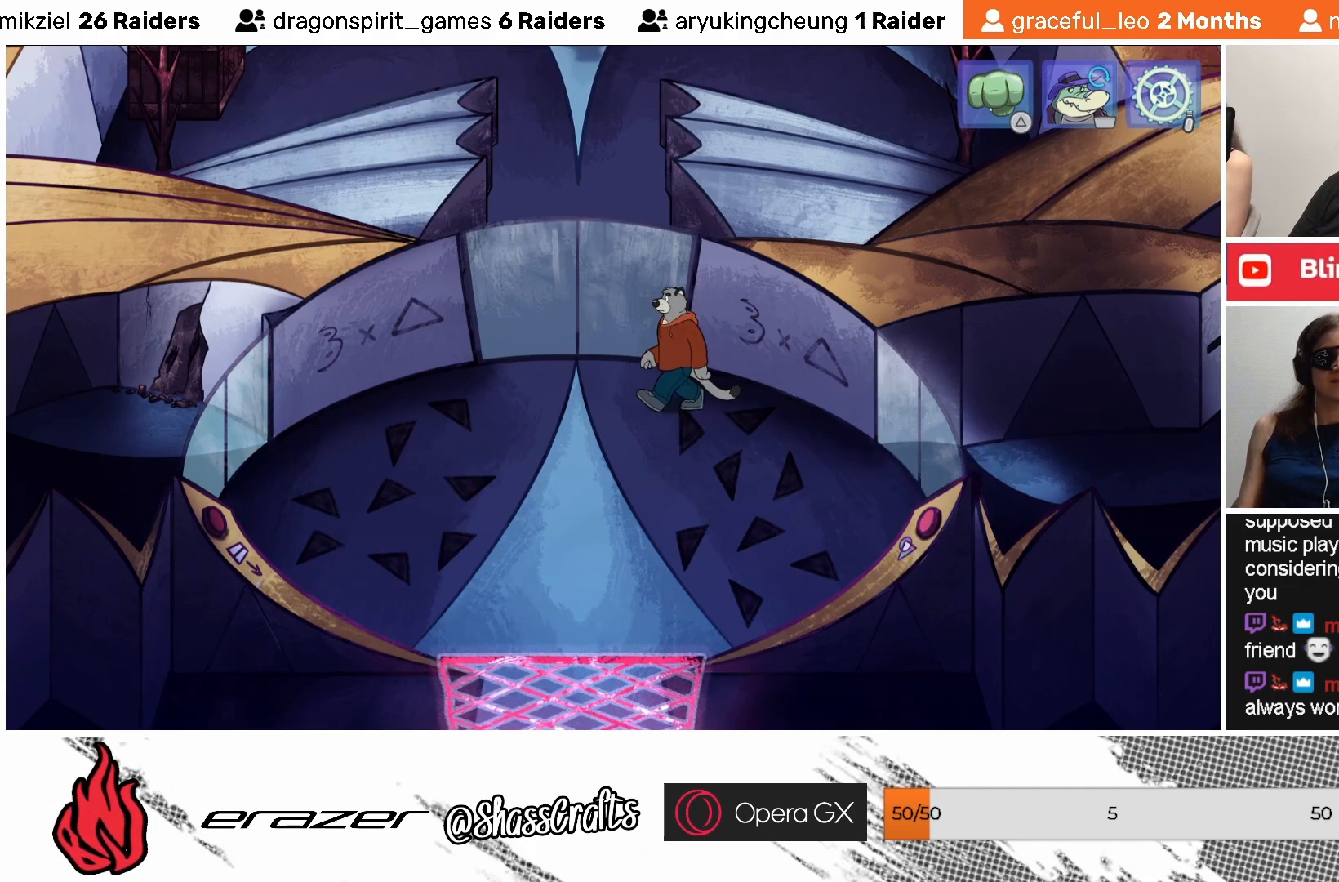
{"buttons": [], "left_stick": "center", "events": []}
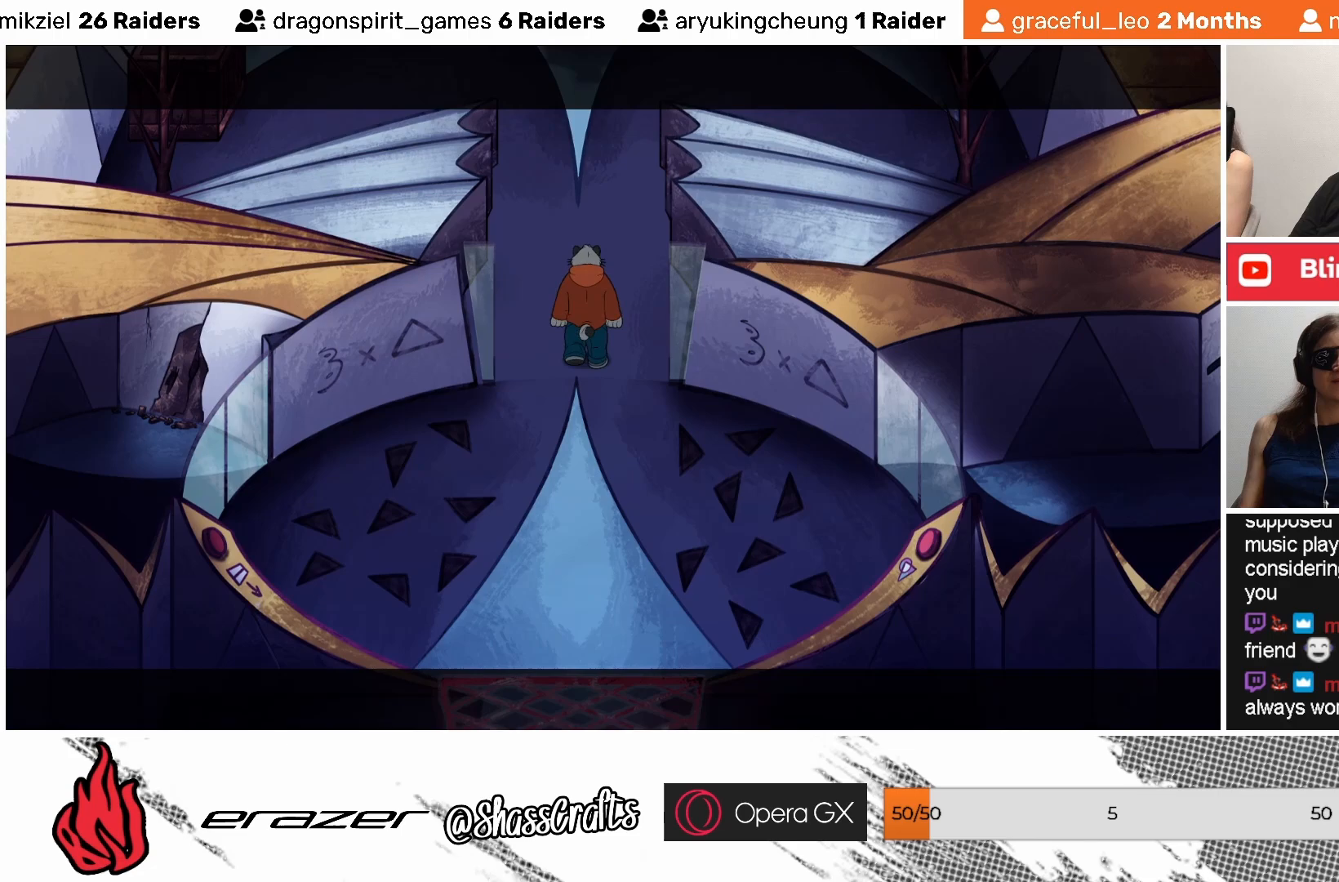
{"buttons": [], "left_stick": "center", "events": []}
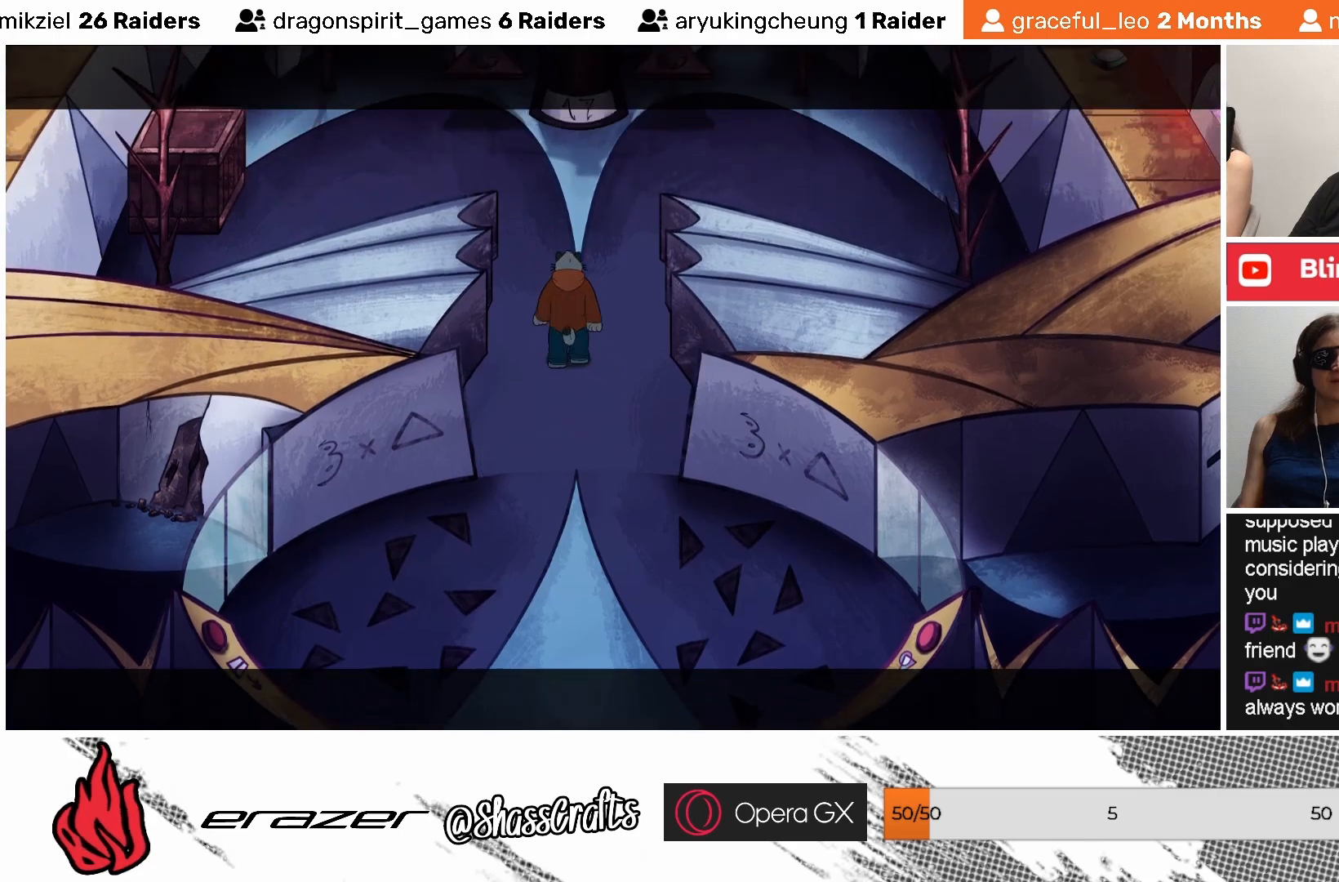
{"buttons": [], "left_stick": "center", "events": []}
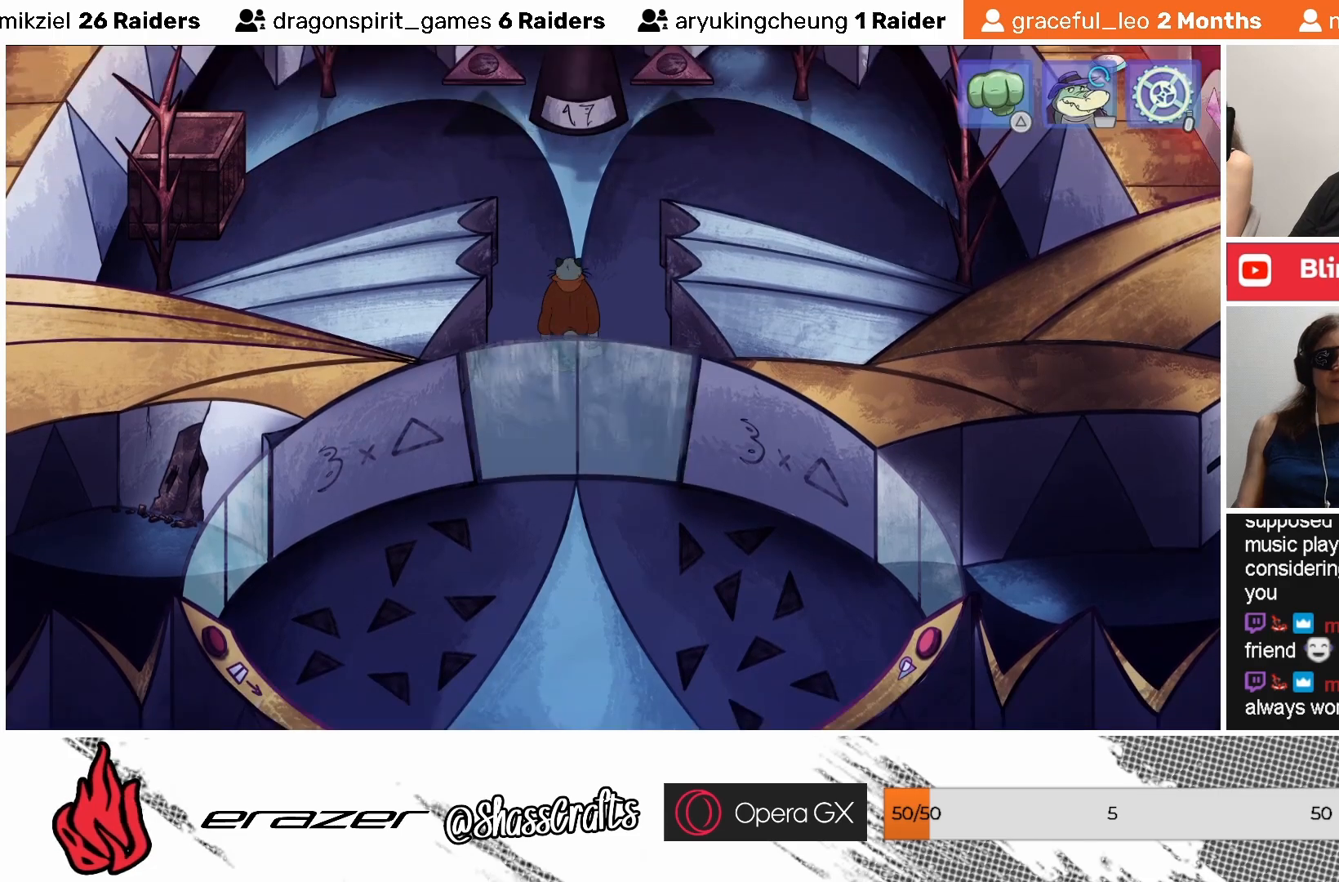
{"buttons": [], "left_stick": "center", "events": []}
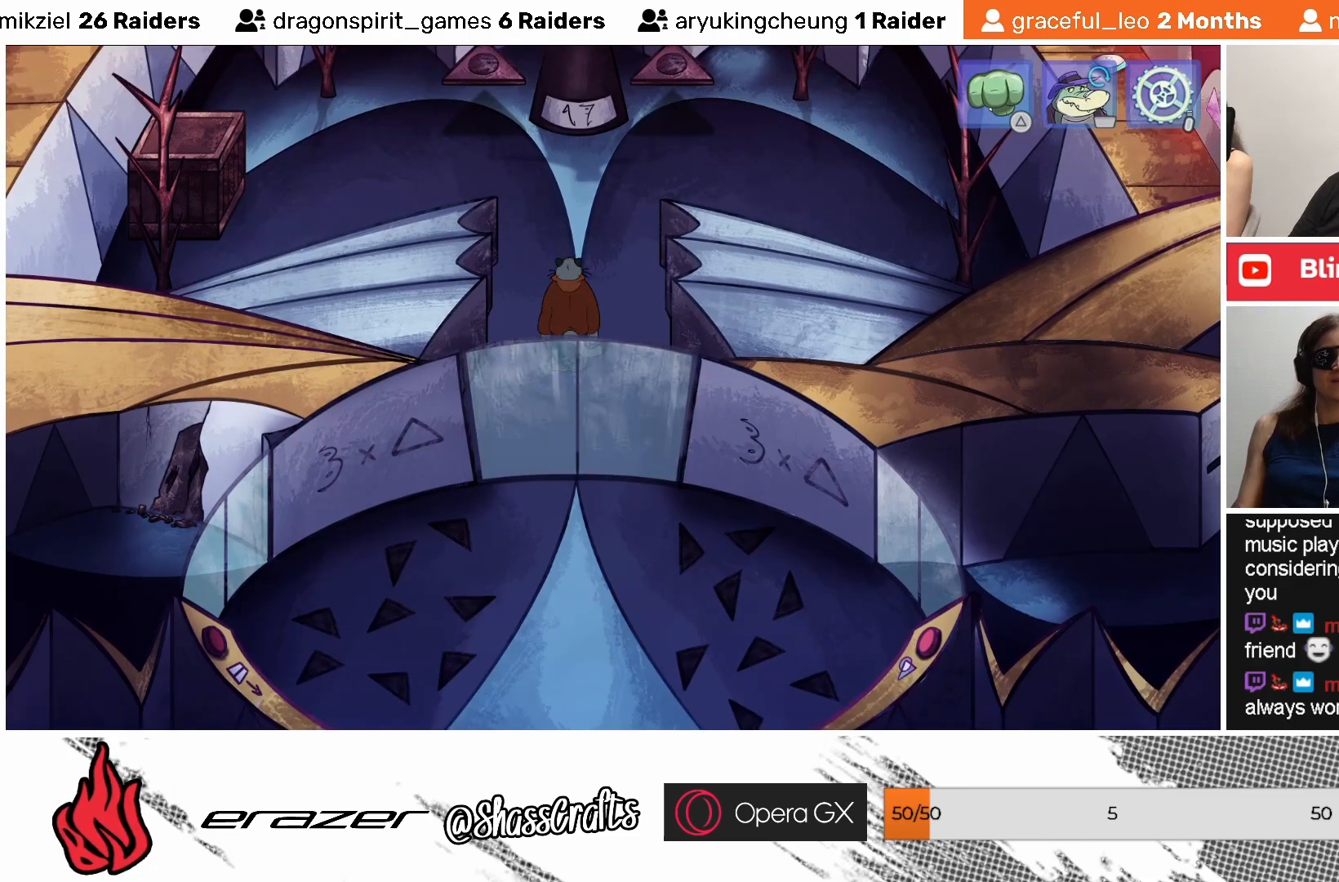
{"buttons": [], "left_stick": "center", "events": []}
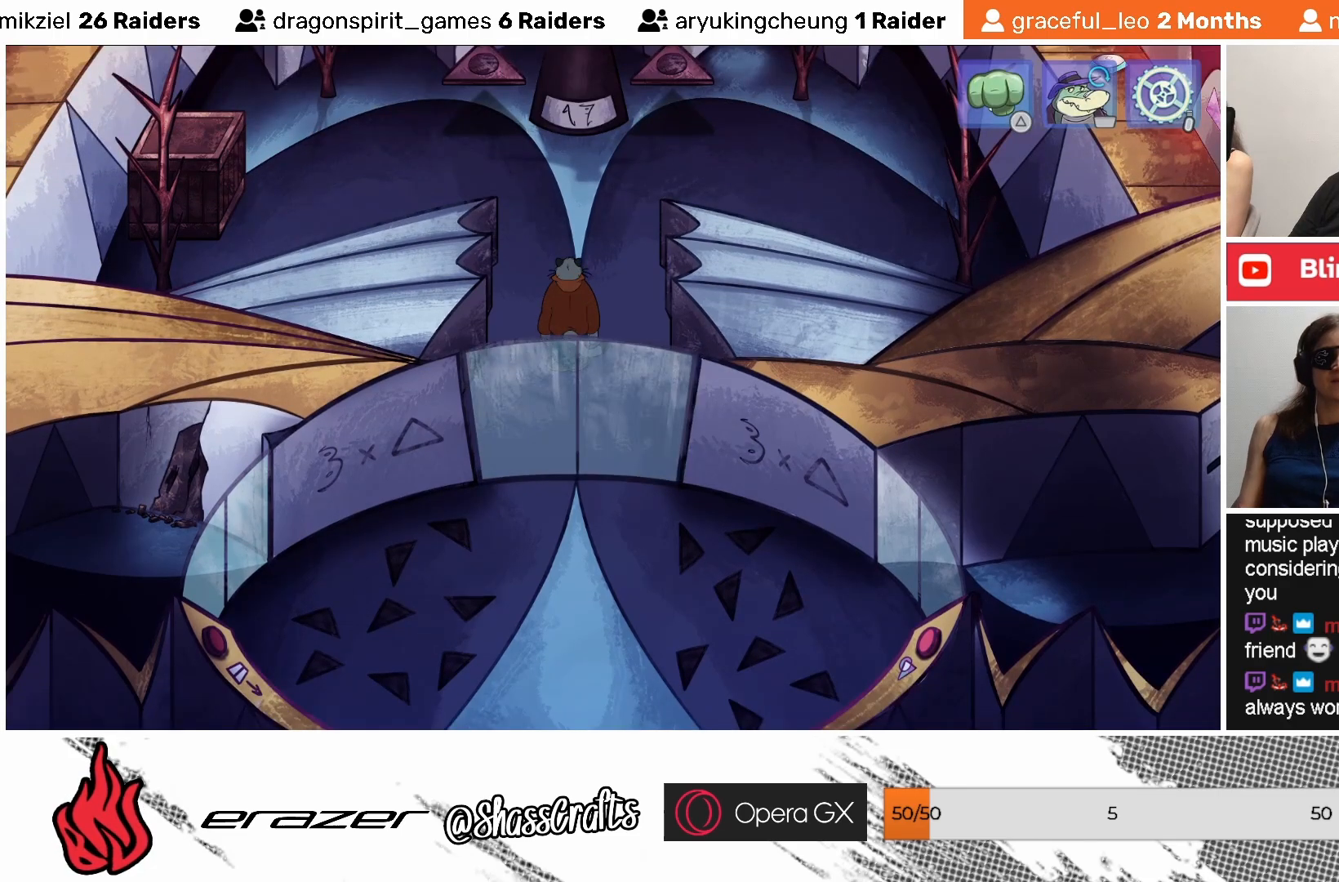
{"buttons": [], "left_stick": "center", "events": []}
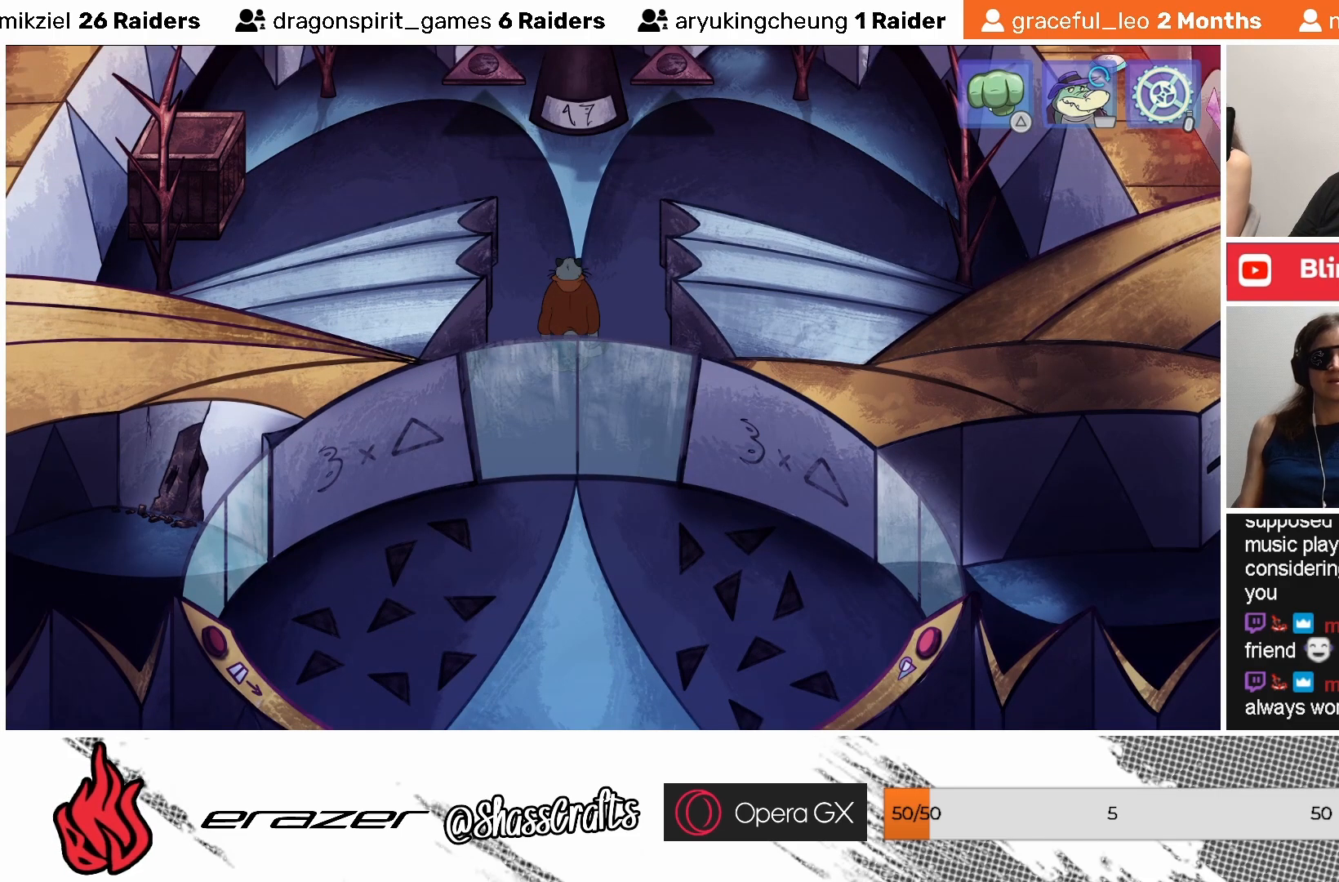
{"buttons": [], "left_stick": "center", "events": []}
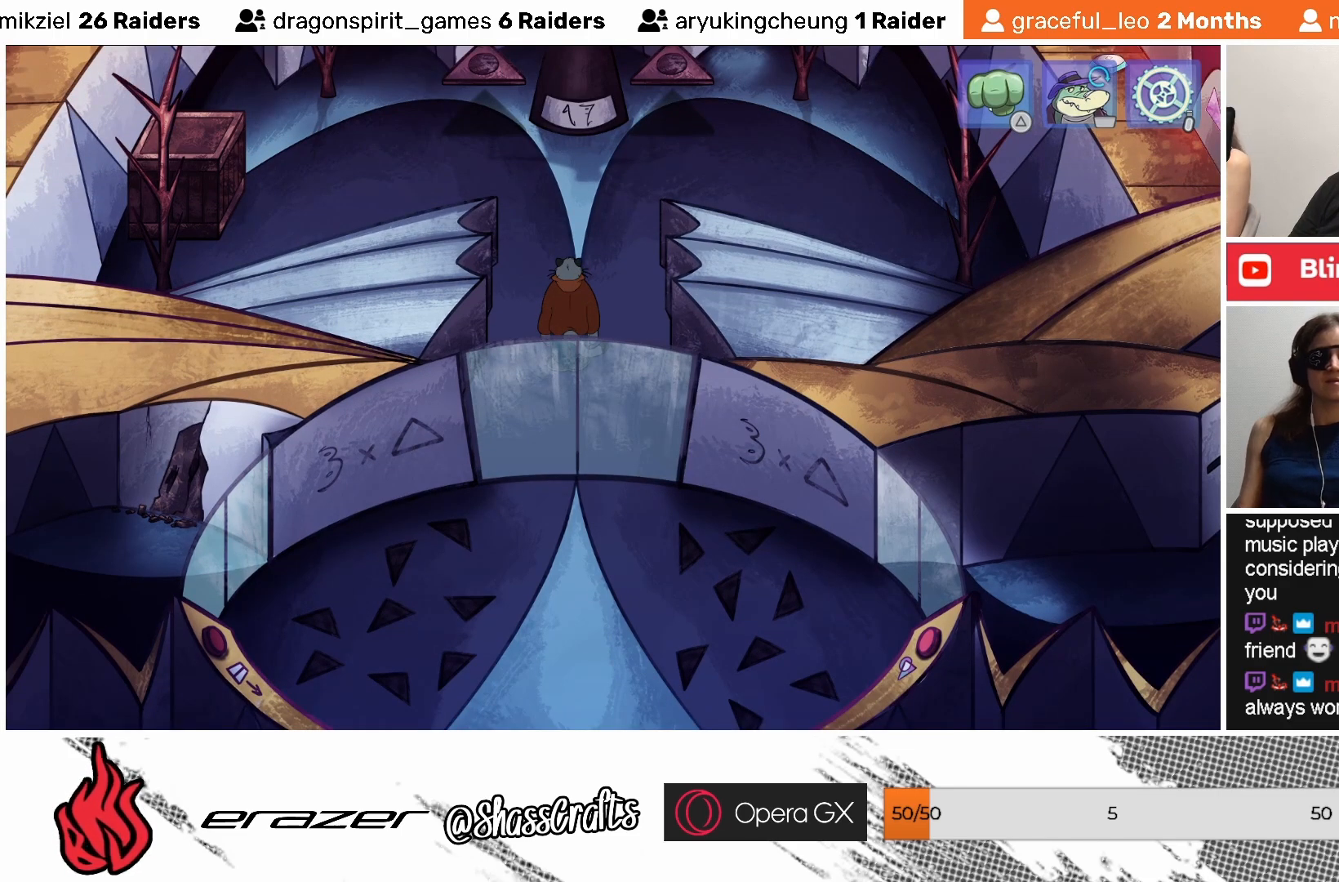
{"buttons": [], "left_stick": "center", "events": []}
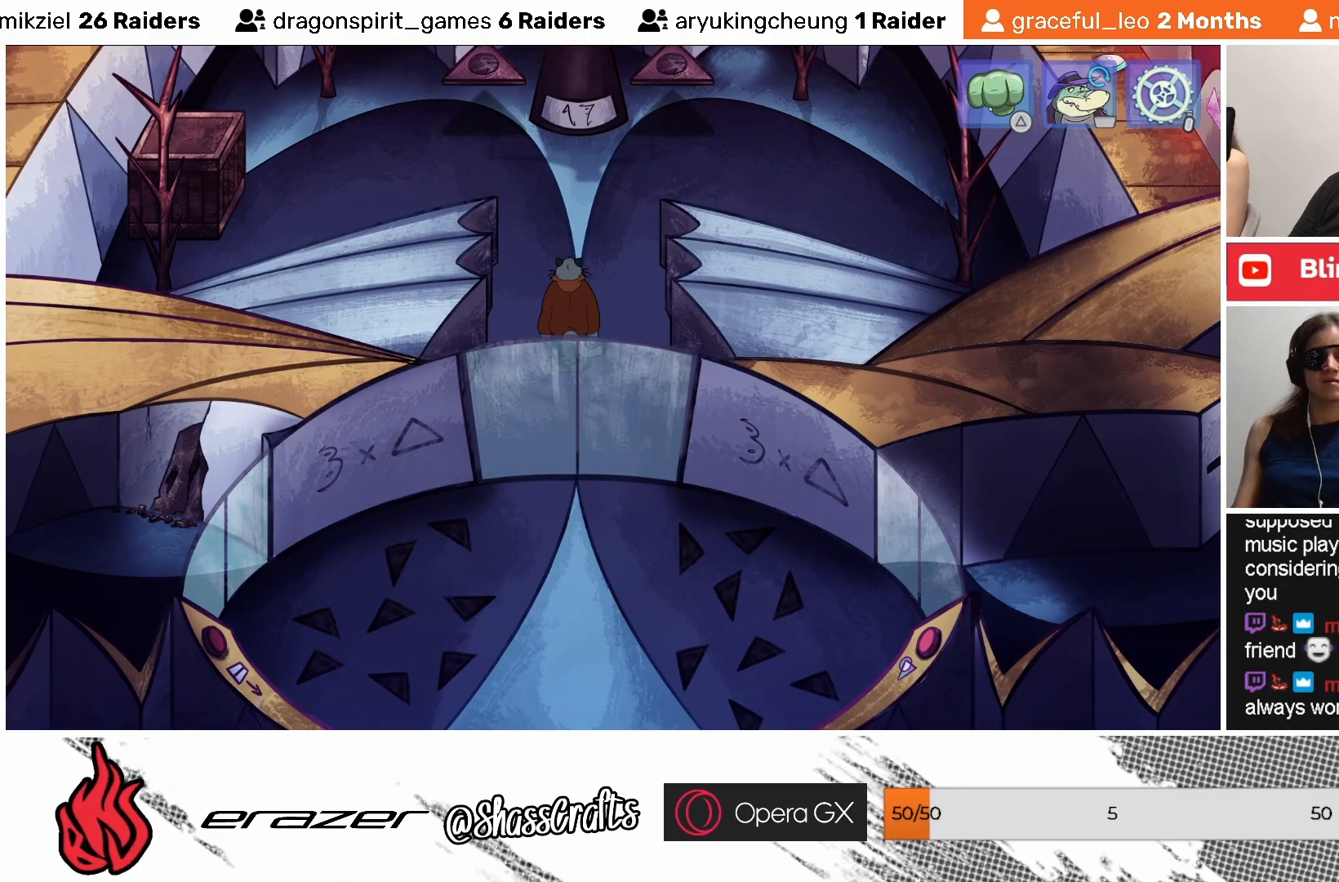
{"buttons": [], "left_stick": "center", "events": [[333, "DPAD_RIGHT", "down"], [383, "DPAD_RIGHT", "up"]]}
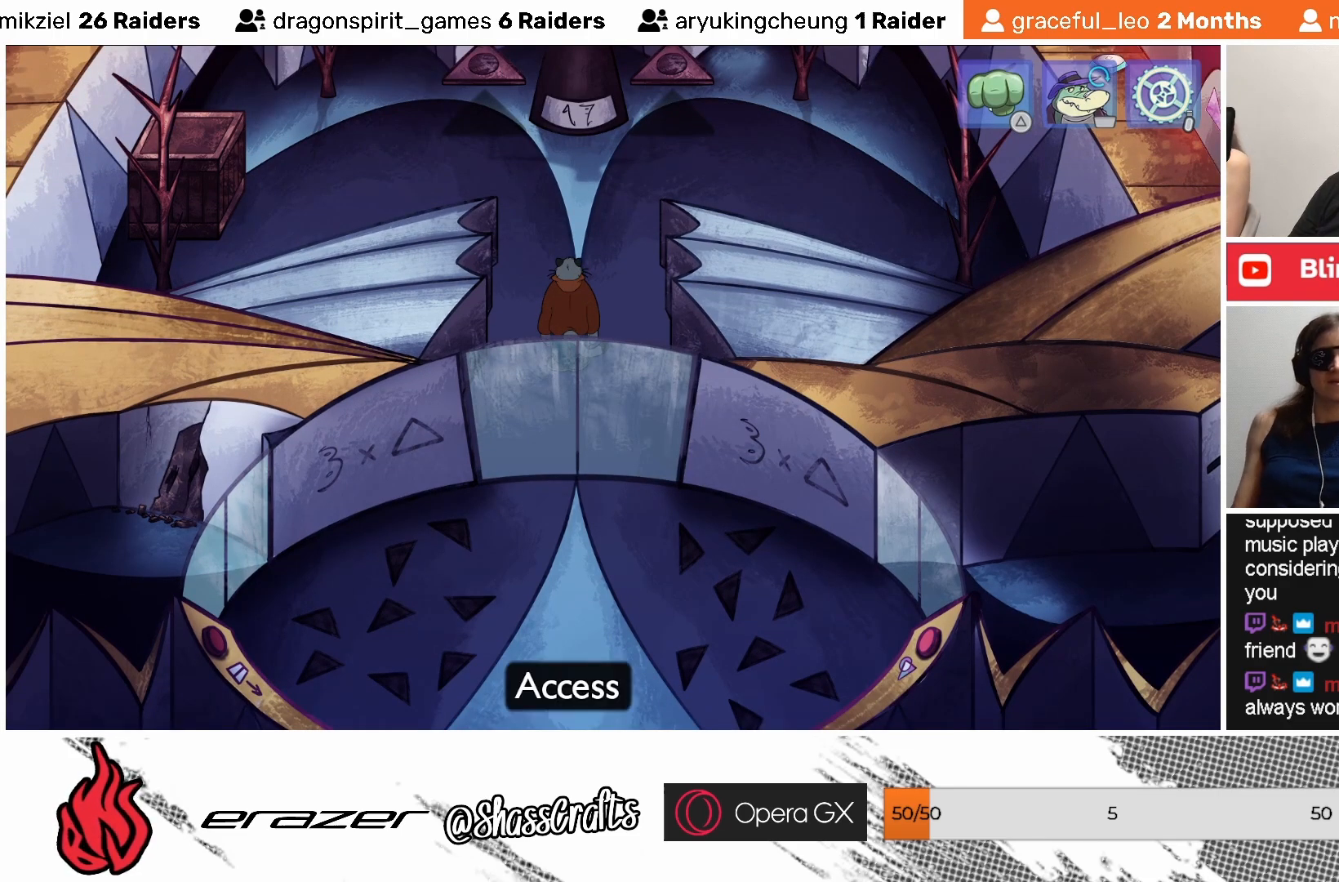
{"buttons": [], "left_stick": "center", "events": [[233, "DPAD_LEFT", "down"], [333, "DPAD_LEFT", "up"]]}
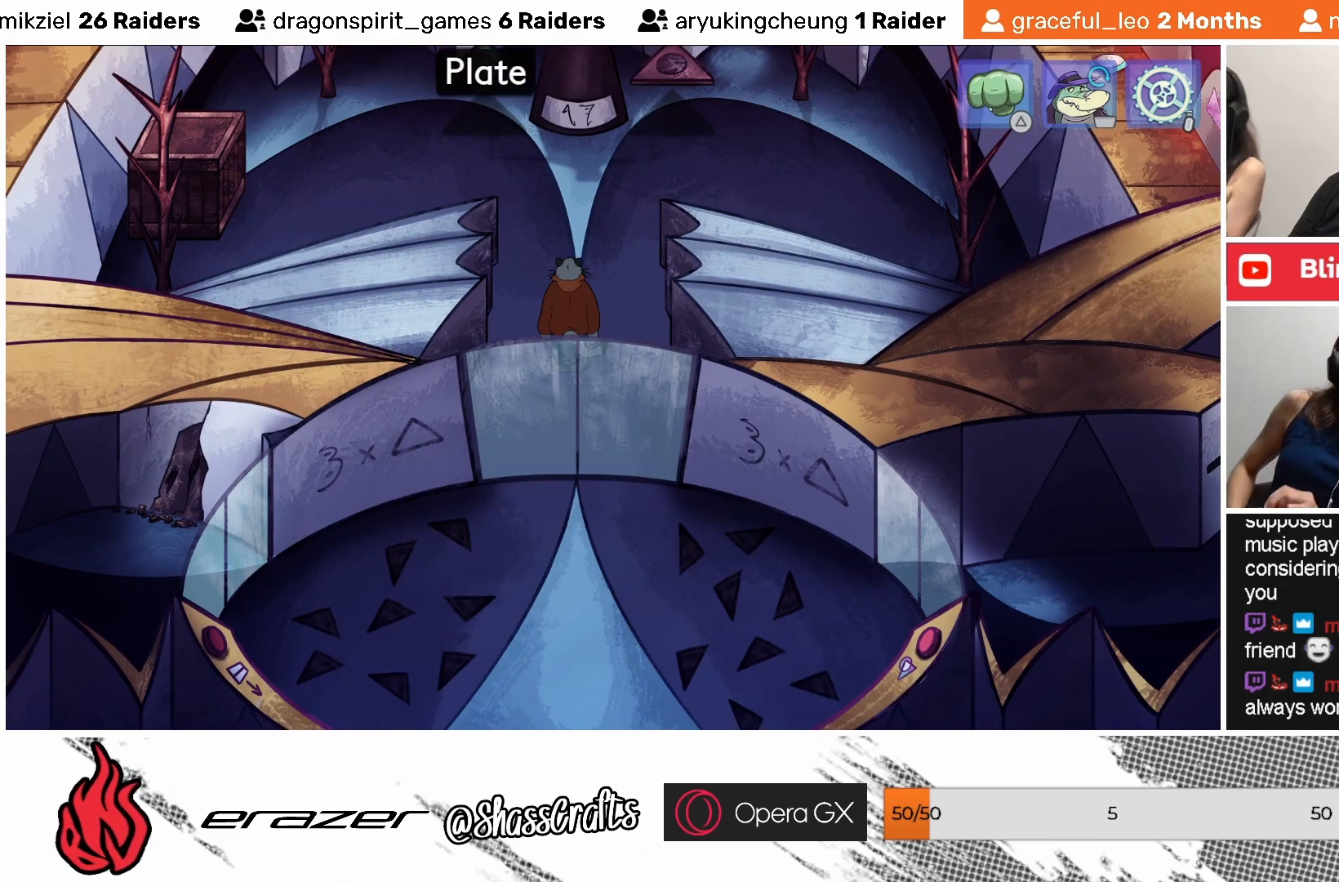
{"buttons": [], "left_stick": "center", "events": []}
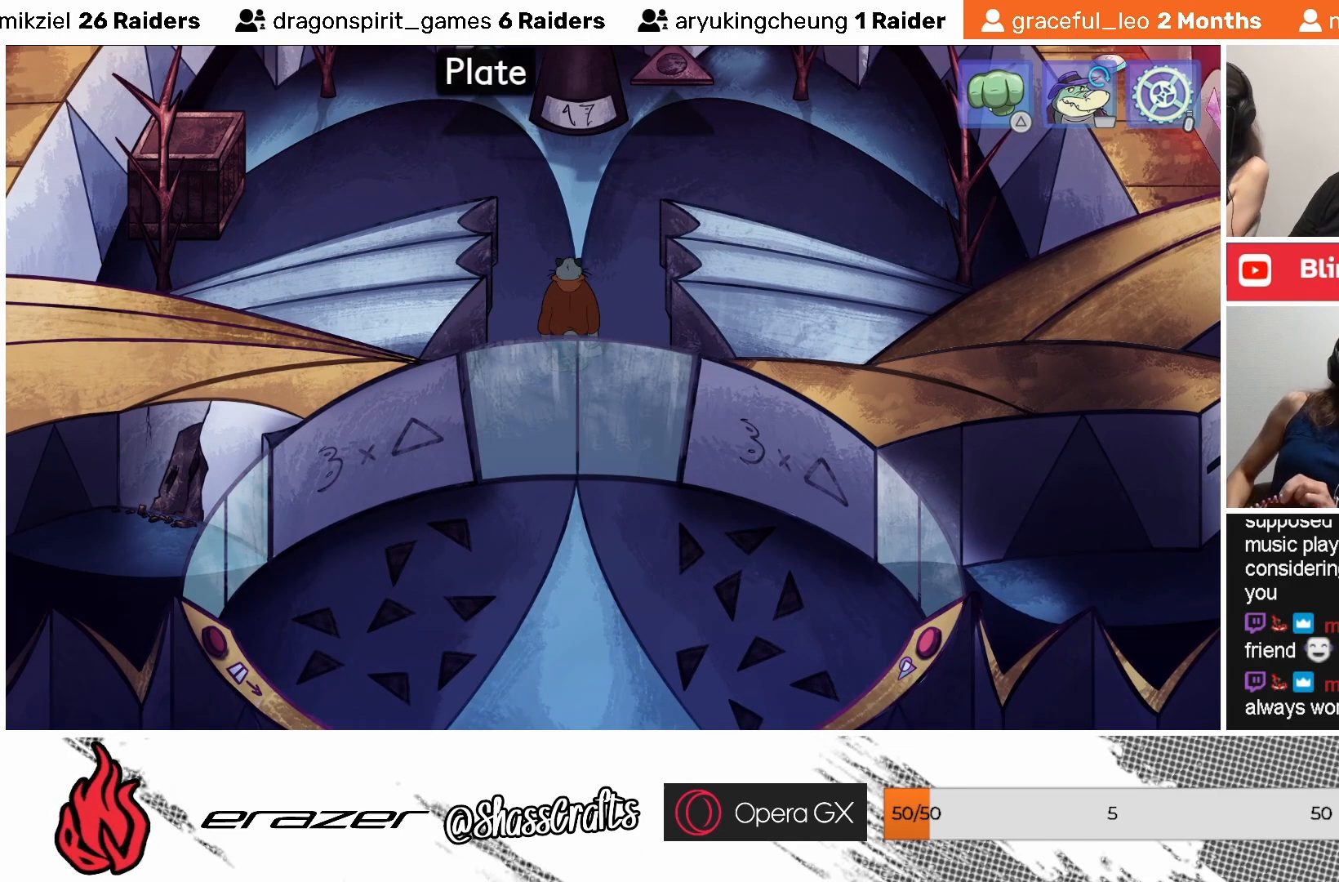
{"buttons": [], "left_stick": "center", "events": []}
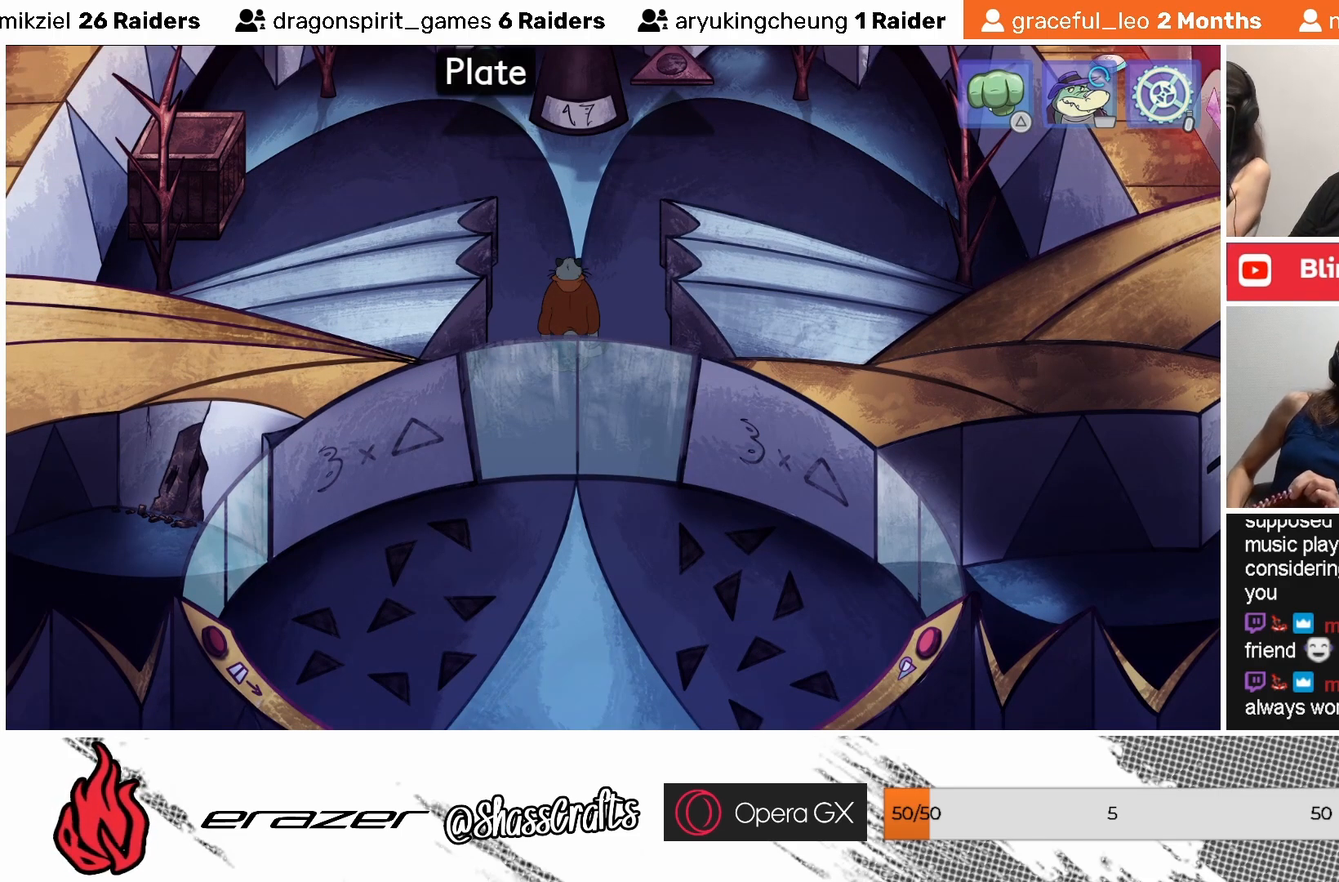
{"buttons": [], "left_stick": "center", "events": [[383, "DPAD_RIGHT", "down"], [467, "DPAD_RIGHT", "up"]]}
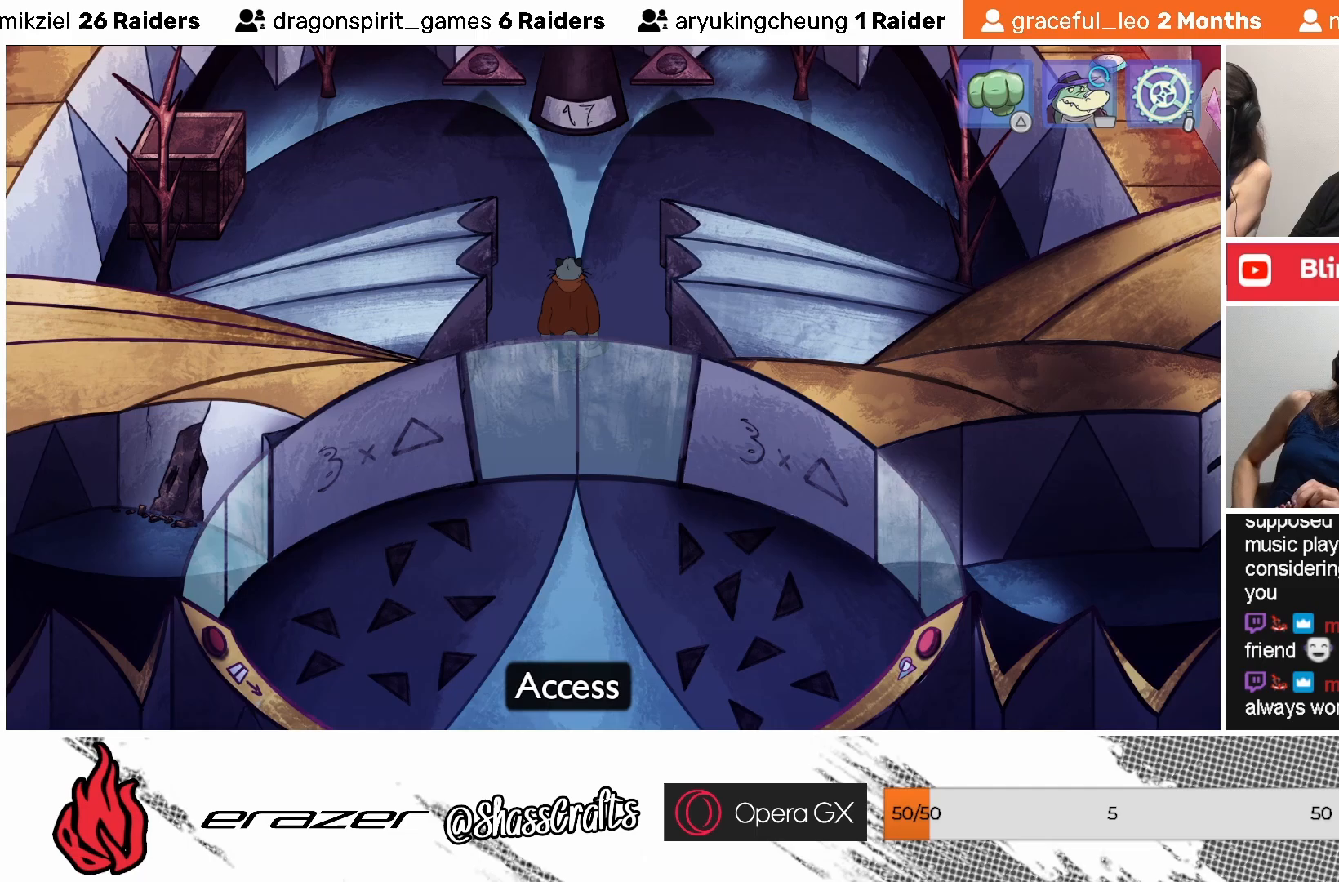
{"buttons": [], "left_stick": "center", "events": [[183, "DPAD_LEFT", "down"], [283, "DPAD_LEFT", "up"], [383, "DPAD_LEFT", "down"], [483, "DPAD_LEFT", "up"]]}
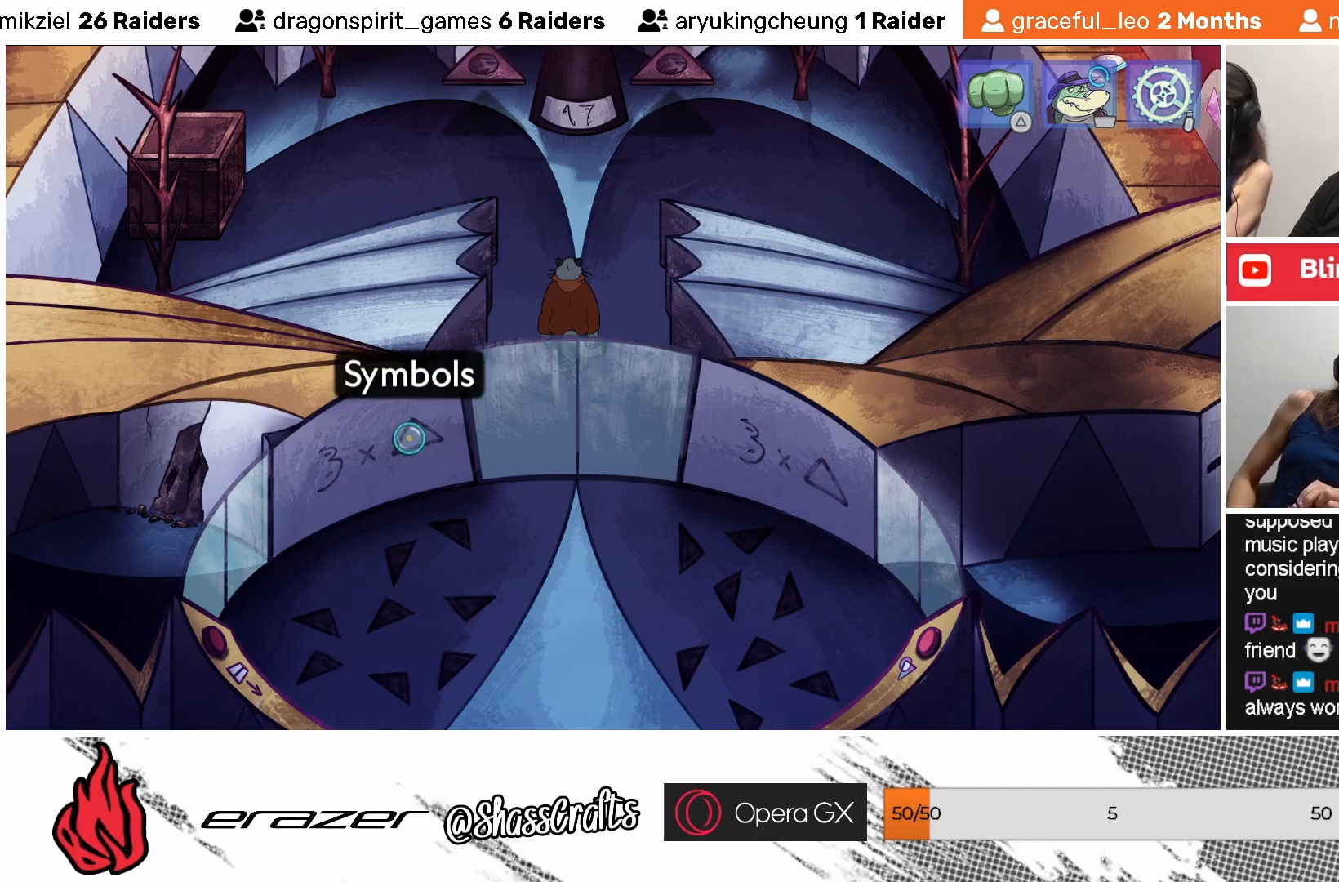
{"buttons": [], "left_stick": "center", "events": [[317, "DPAD_LEFT", "down"], [383, "DPAD_LEFT", "up"]]}
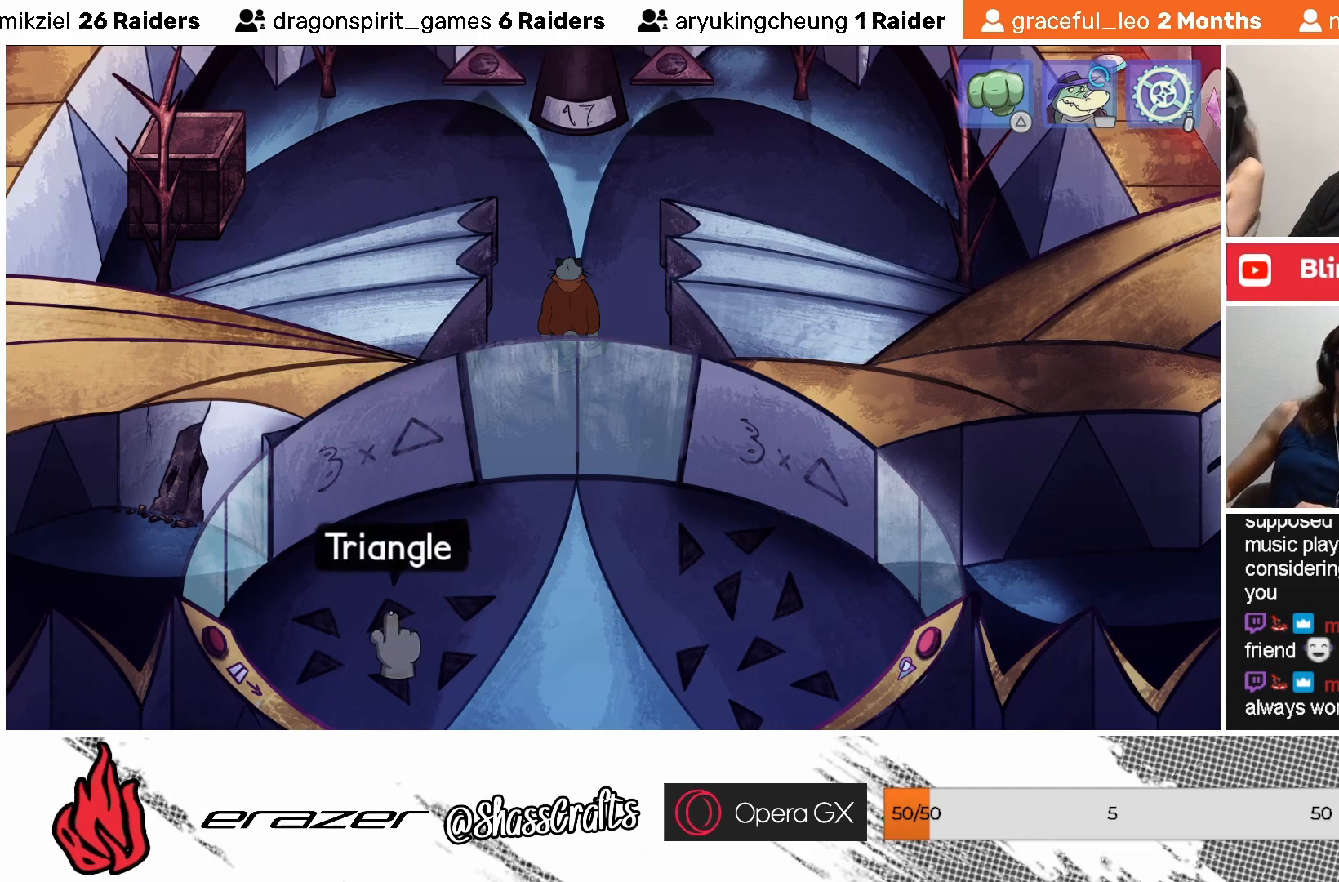
{"buttons": [], "left_stick": "center", "events": [[233, "DPAD_LEFT", "down"], [333, "DPAD_LEFT", "up"]]}
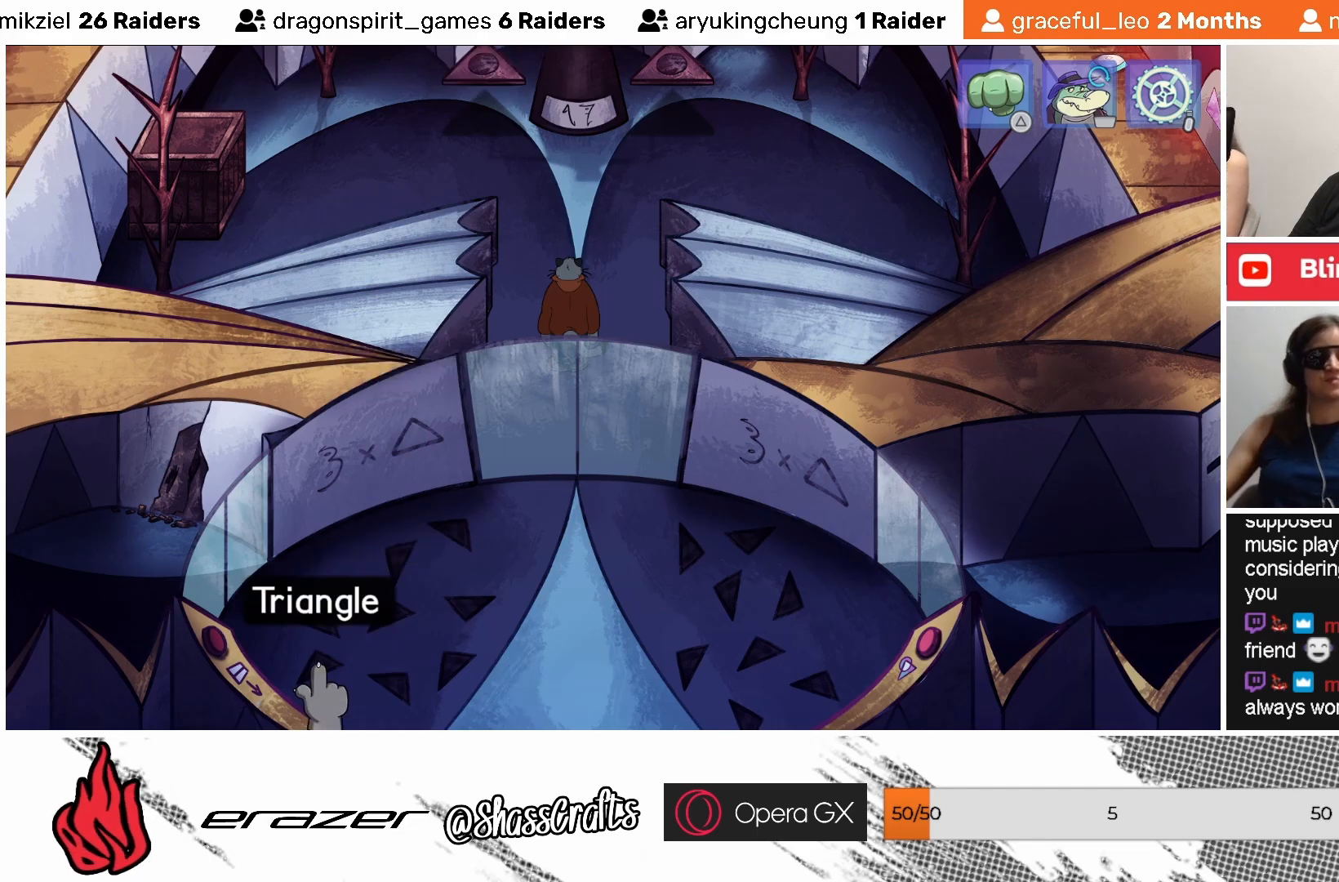
{"buttons": [], "left_stick": "center", "events": [[133, "DPAD_LEFT", "down"], [233, "DPAD_LEFT", "up"]]}
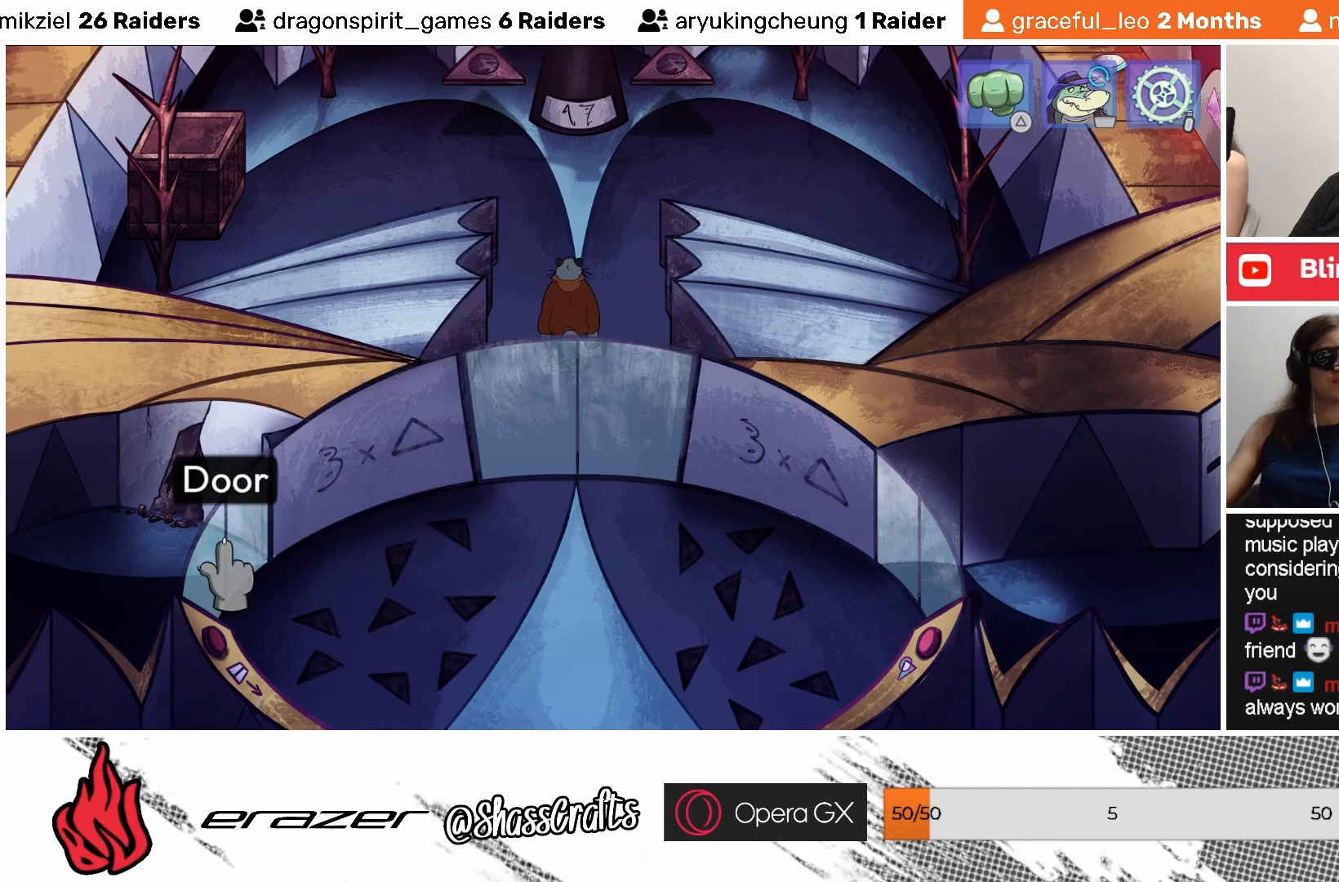
{"buttons": [], "left_stick": "center", "events": [[83, "DPAD_LEFT", "down"], [183, "DPAD_LEFT", "up"]]}
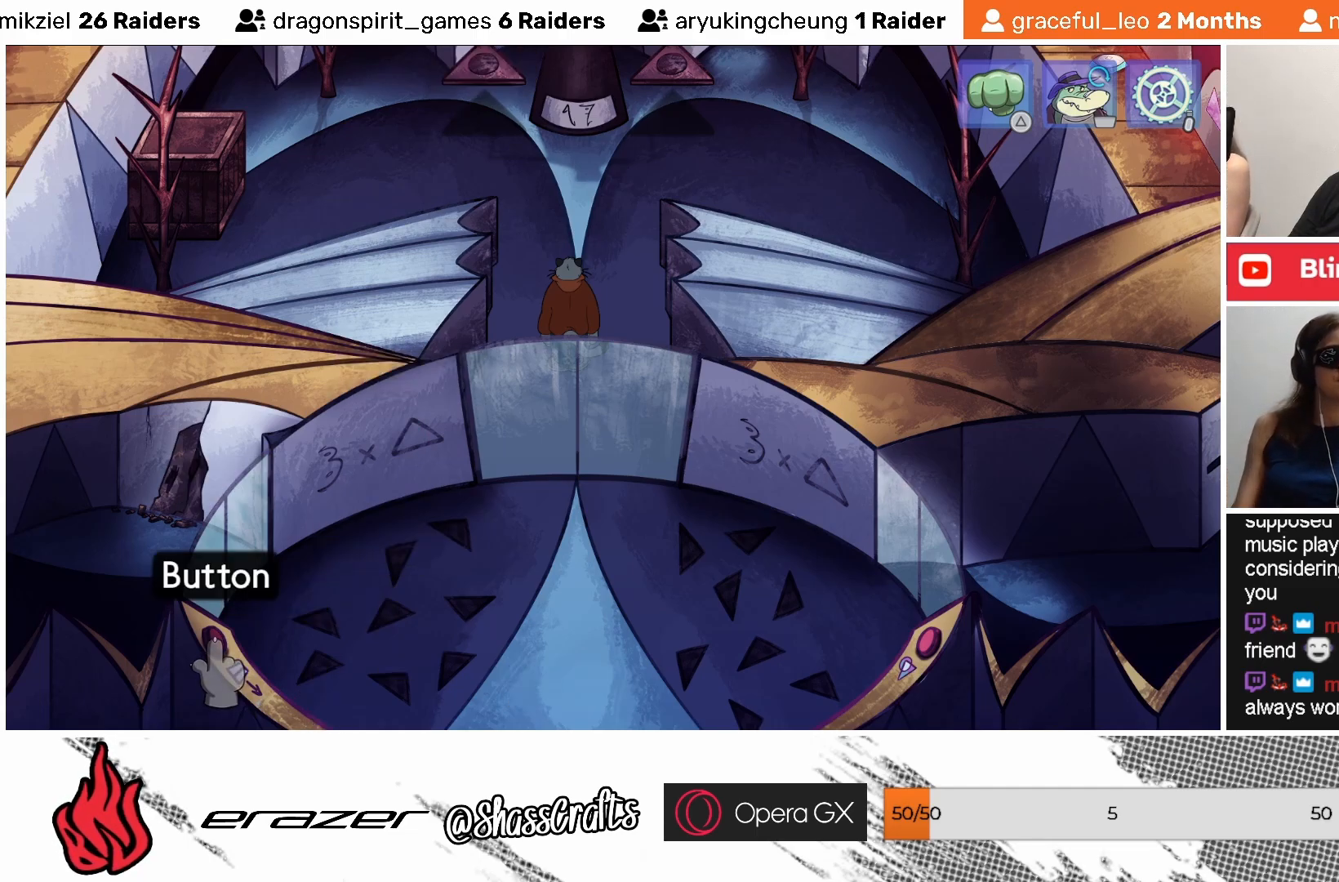
{"buttons": [], "left_stick": "center", "events": [[133, "DPAD_LEFT", "down"], [217, "DPAD_LEFT", "up"]]}
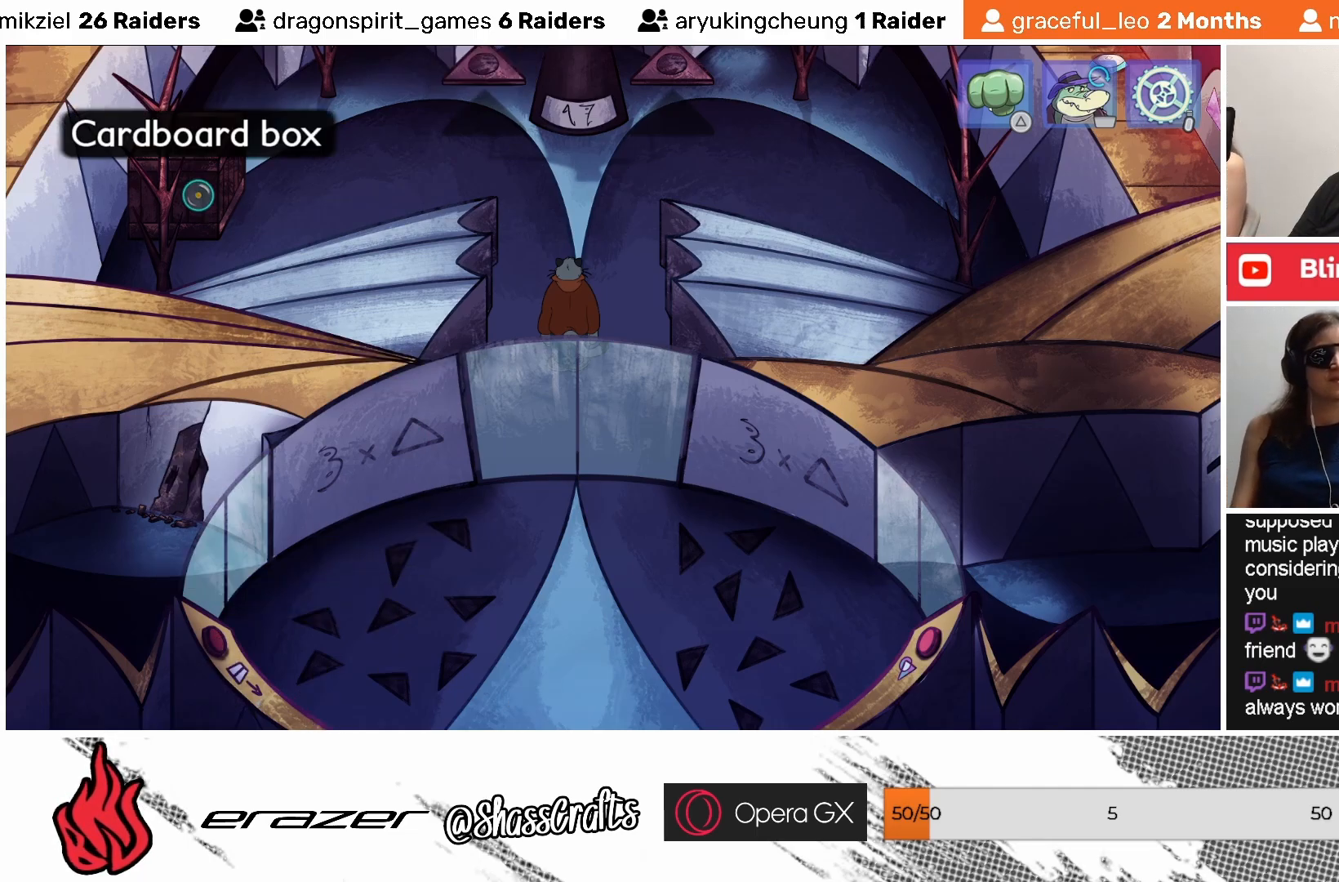
{"buttons": [], "left_stick": "center", "events": [[67, "DPAD_RIGHT", "down"], [167, "DPAD_RIGHT", "up"], [267, "DPAD_RIGHT", "down"], [317, "DPAD_RIGHT", "up"], [417, "DPAD_RIGHT", "down"], [483, "DPAD_RIGHT", "up"]]}
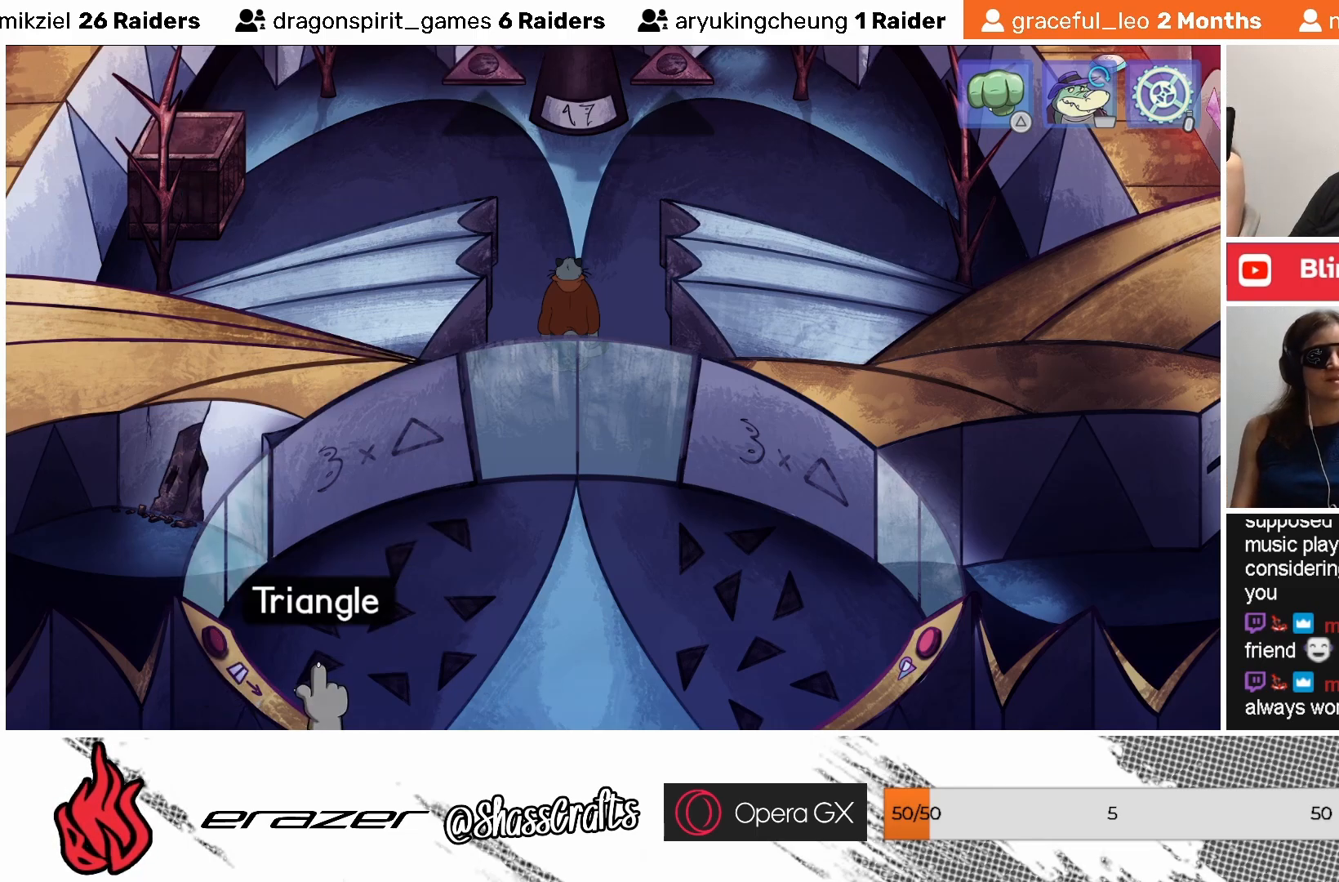
{"buttons": [], "left_stick": "center", "events": [[83, "DPAD_RIGHT", "down"], [133, "DPAD_RIGHT", "up"], [233, "DPAD_RIGHT", "down"], [333, "DPAD_RIGHT", "up"], [383, "DPAD_RIGHT", "down"], [483, "DPAD_RIGHT", "up"]]}
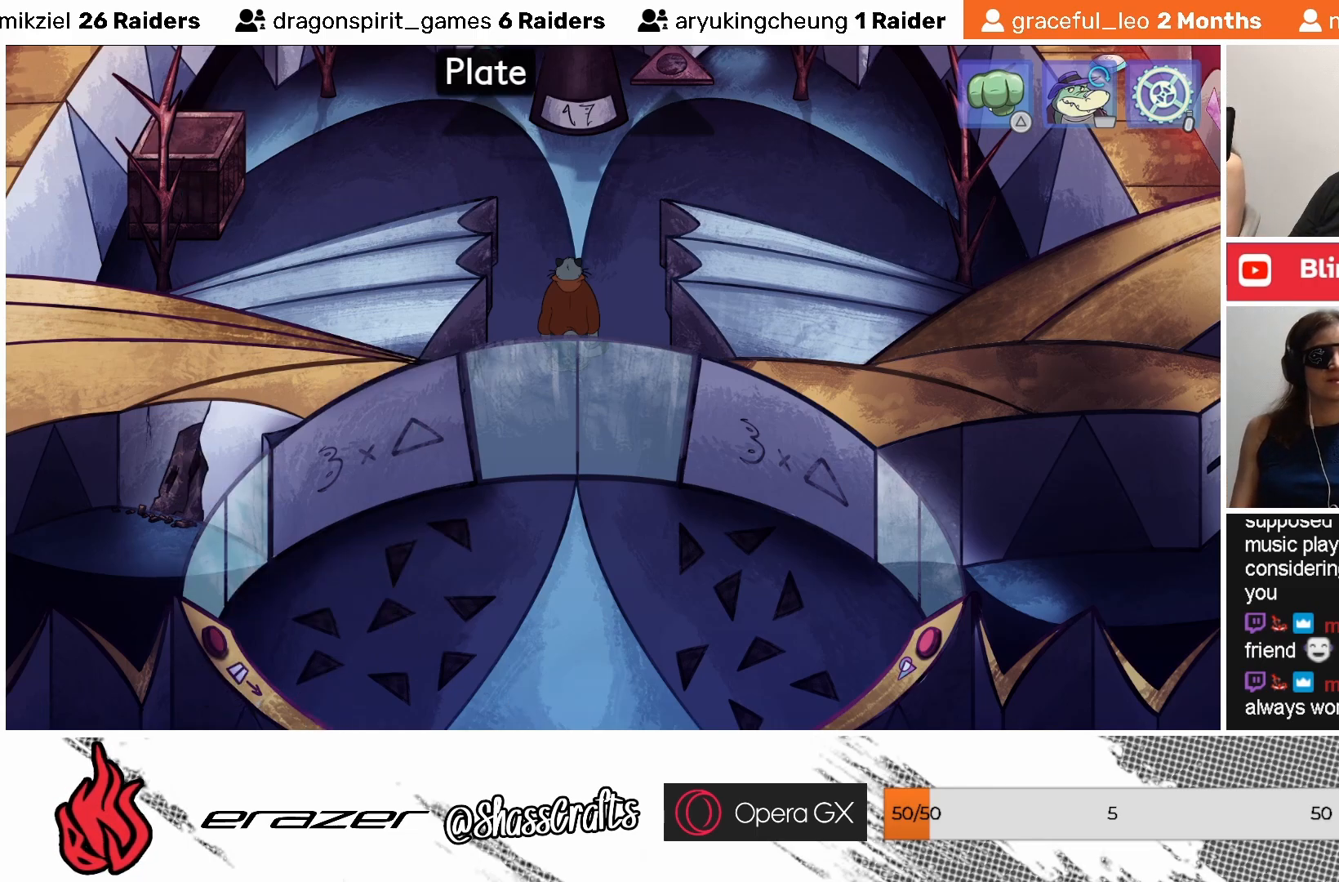
{"buttons": [], "left_stick": "center", "events": [[267, "DPAD_RIGHT", "down"], [333, "DPAD_RIGHT", "up"]]}
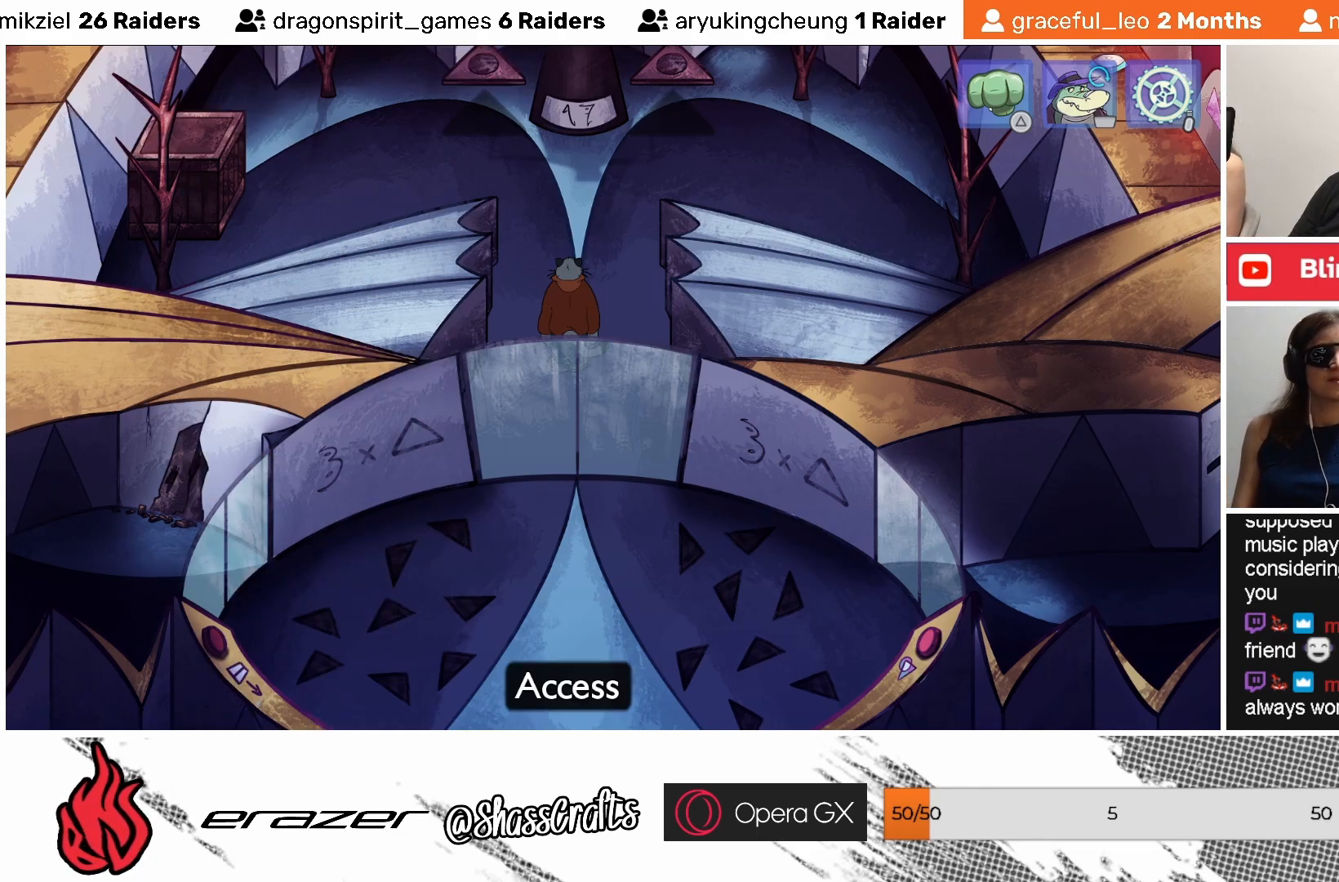
{"buttons": [], "left_stick": "center", "events": [[217, "DPAD_RIGHT", "down"], [283, "DPAD_RIGHT", "up"]]}
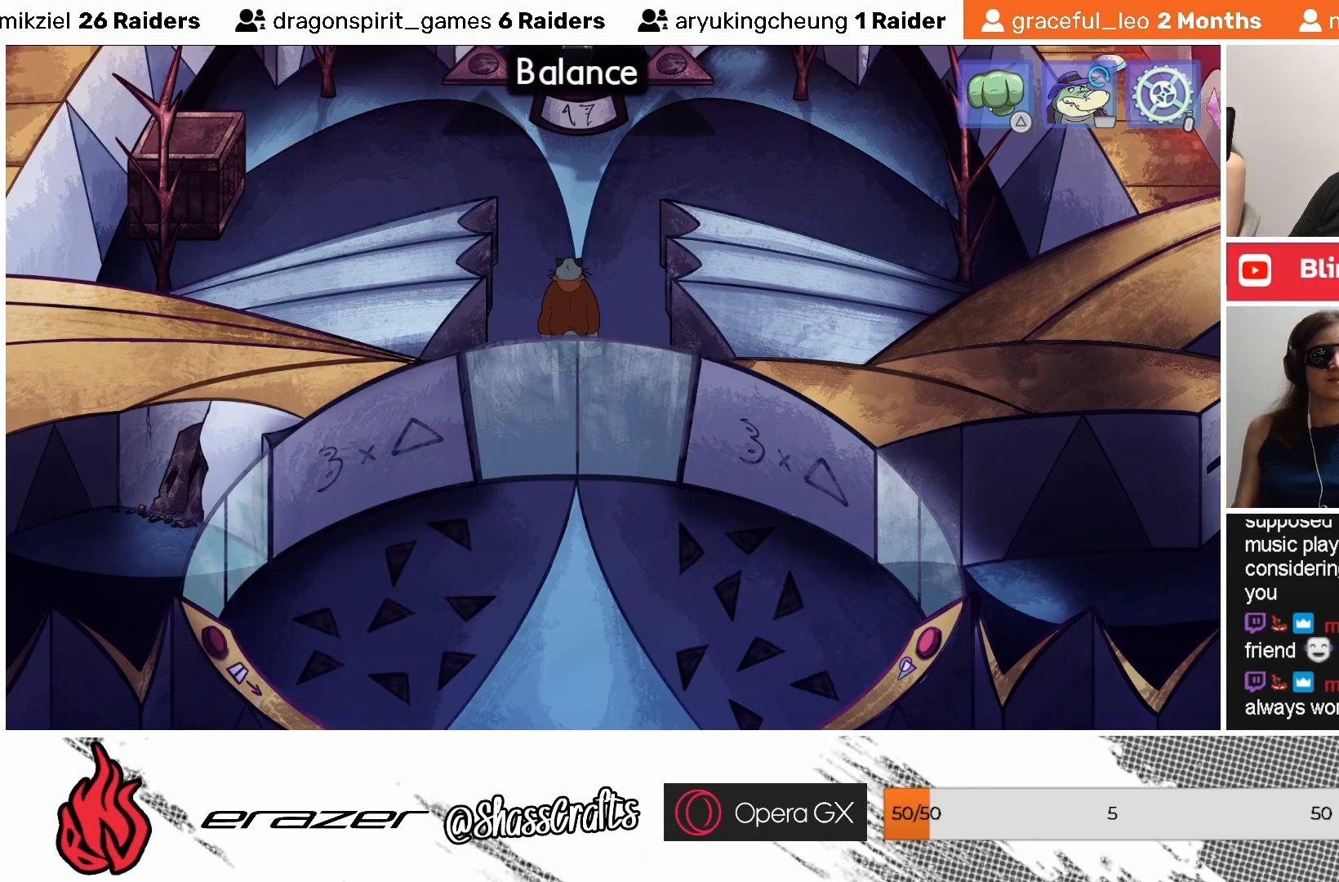
{"buttons": [], "left_stick": "center", "events": [[283, "CROSS", "down"], [383, "CROSS", "up"]]}
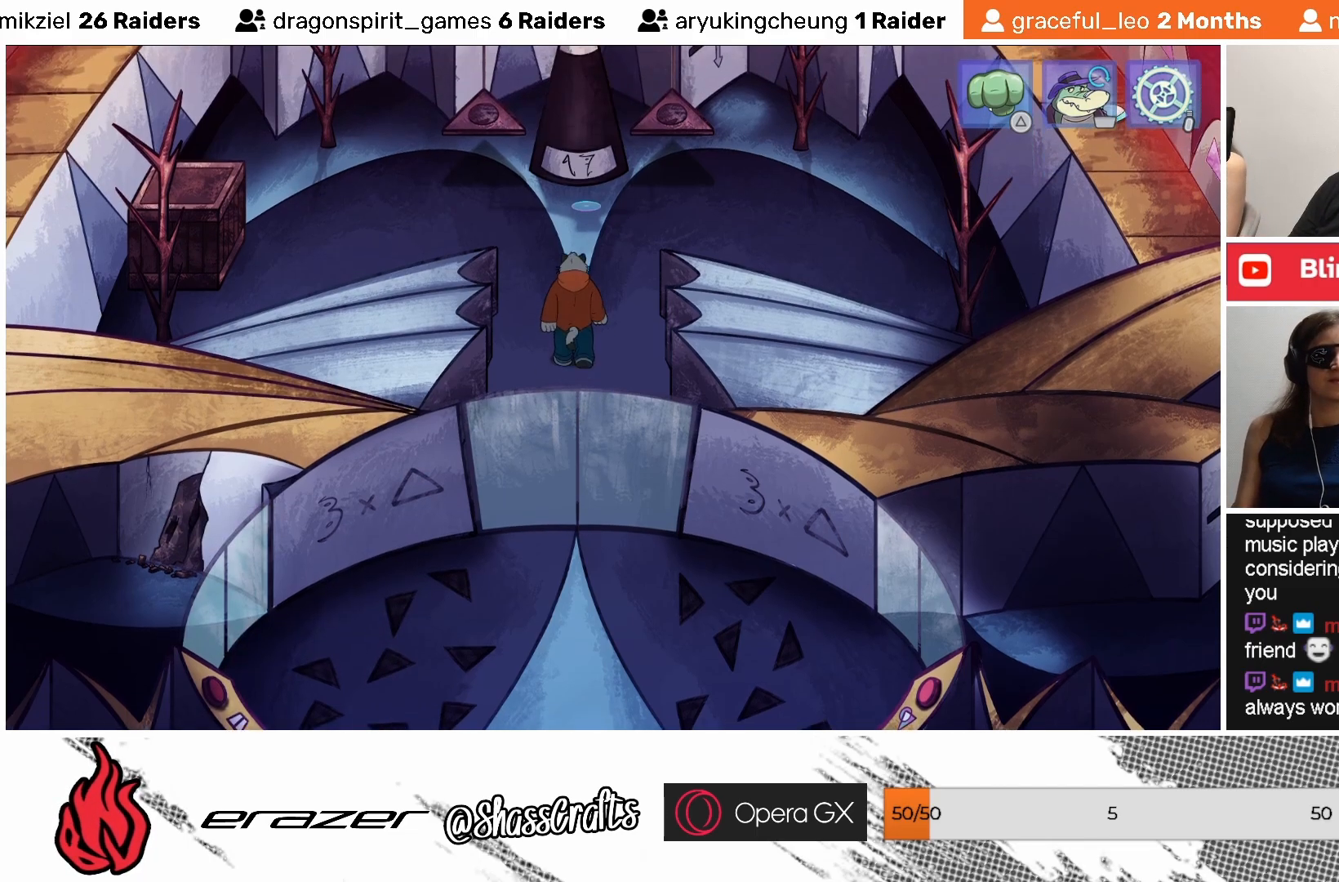
{"buttons": [], "left_stick": "center", "events": []}